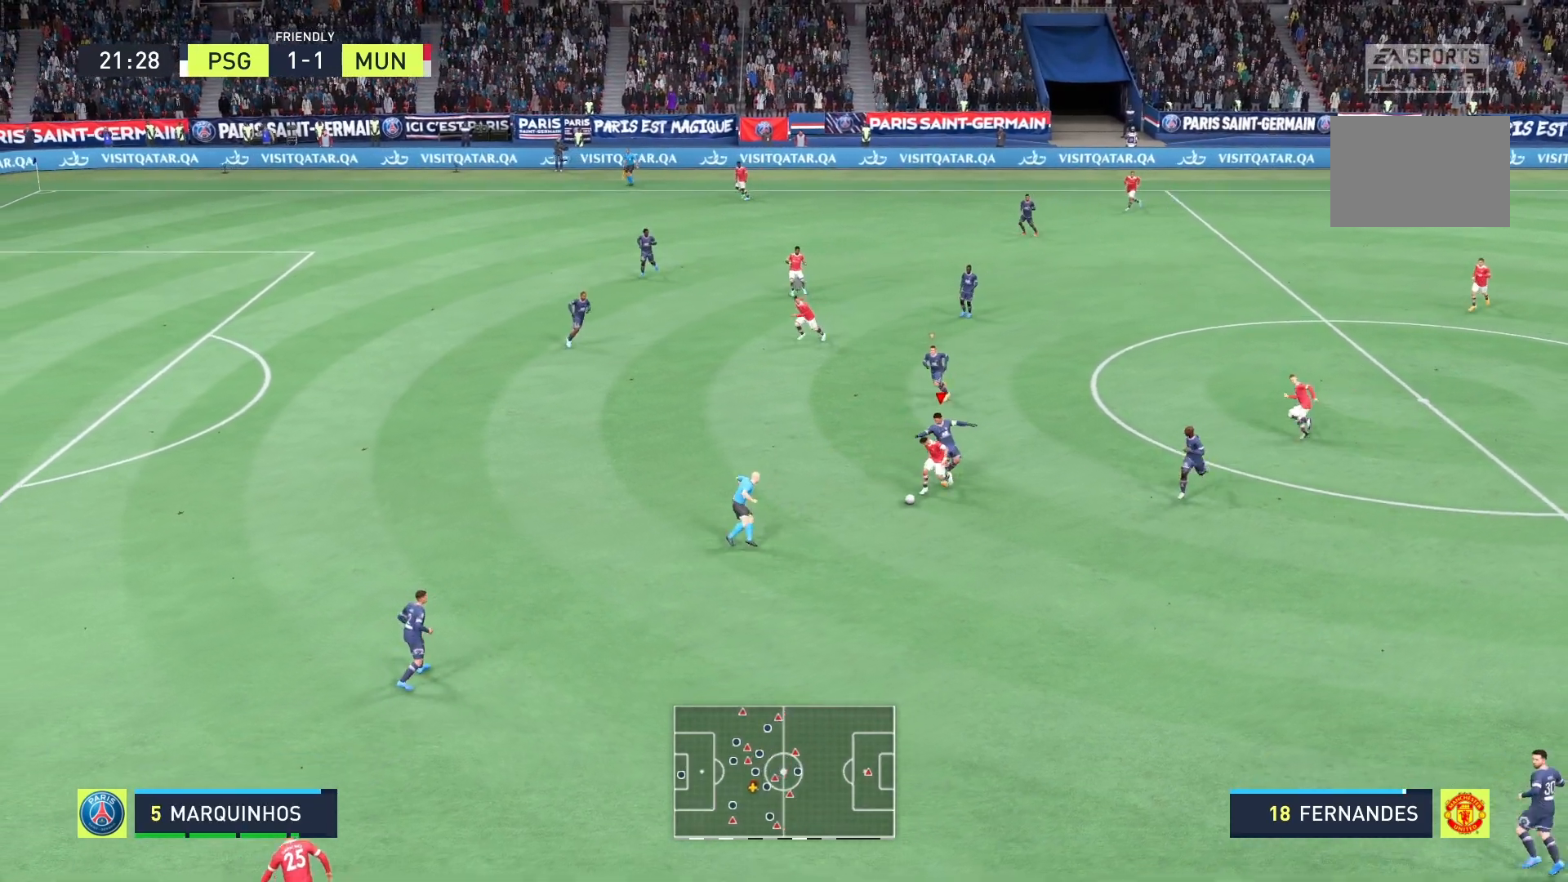
Gameplay with a controller (Xbox layout); each line is a JSON object with the inputs held at the frame after it. "events" lists button and stick changes between this image and that frame as [ms after this image, input, new state], when the widget could be followed in between. Not read: L3 R3.
{"buttons": ["A"], "left_stick": "down", "right_stick": "center", "events": [[42, "B", "down"], [83, "B", "up"], [167, "A", "up"], [167, "left_stick", "down-right"], [292, "R2", "up"], [333, "left_stick", "down"], [500, "A", "down"]]}
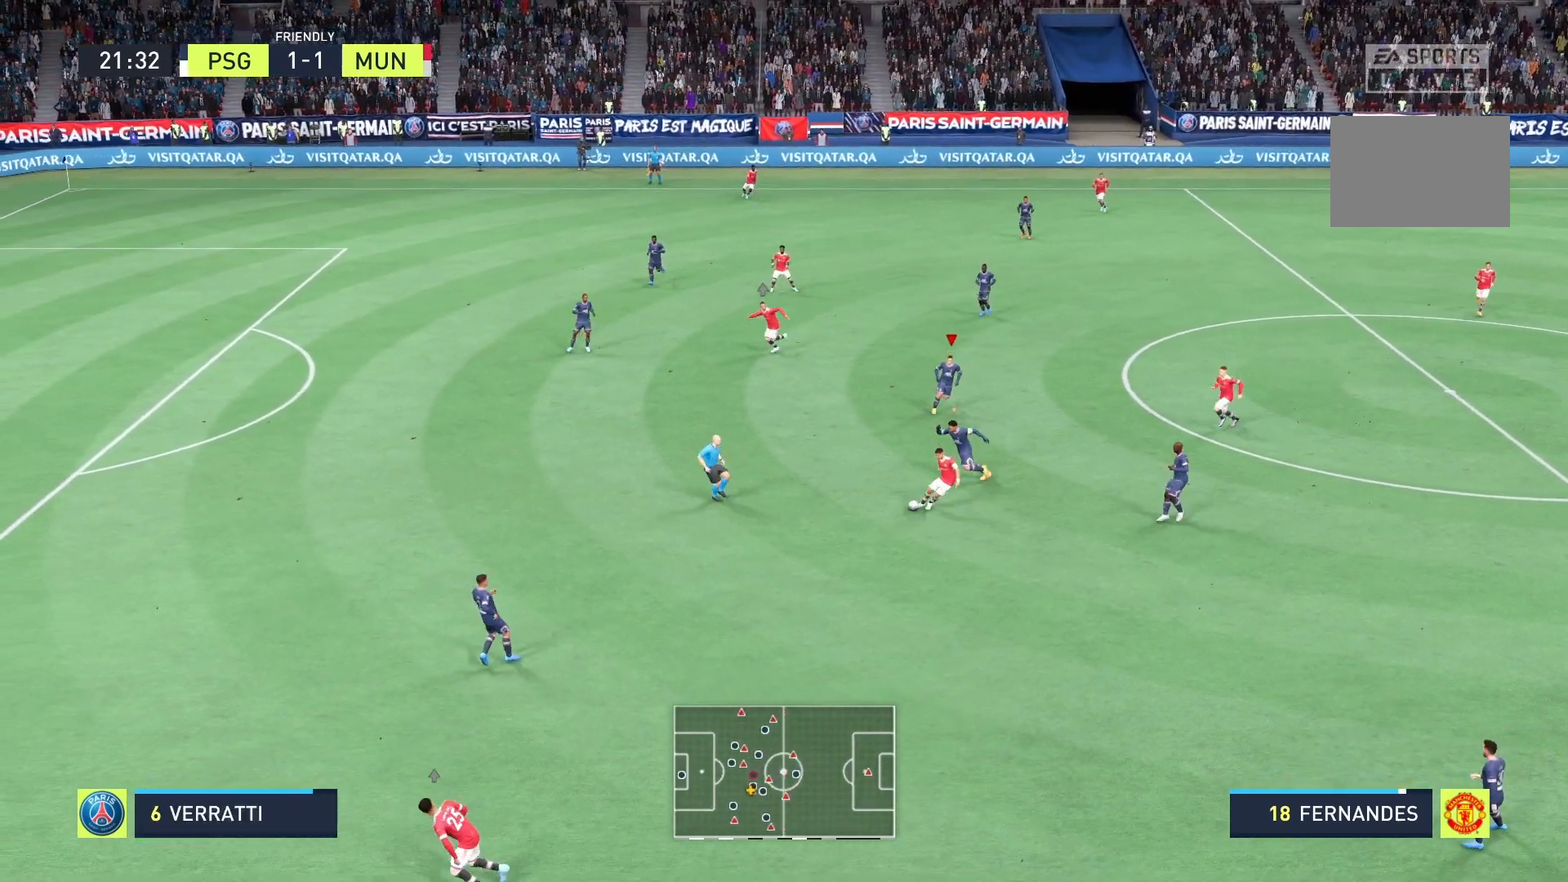
{"buttons": ["R2"], "left_stick": "down-left", "right_stick": "center", "events": [[42, "R2", "down"], [292, "left_stick", "down-left"], [333, "A", "up"]]}
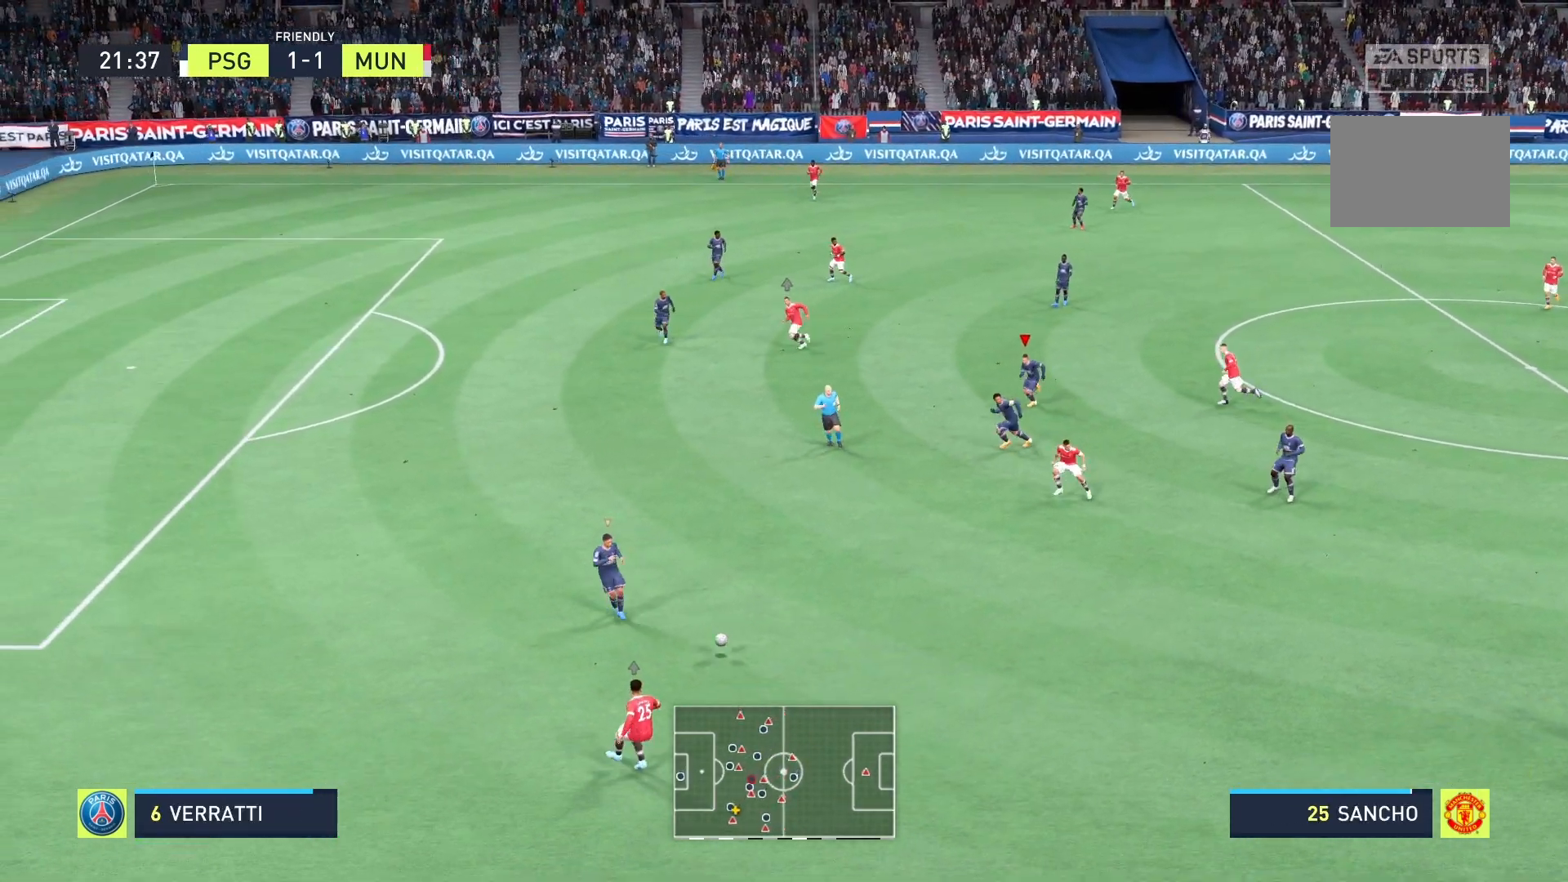
{"buttons": ["R2"], "left_stick": "left", "right_stick": "center", "events": [[250, "left_stick", "left"]]}
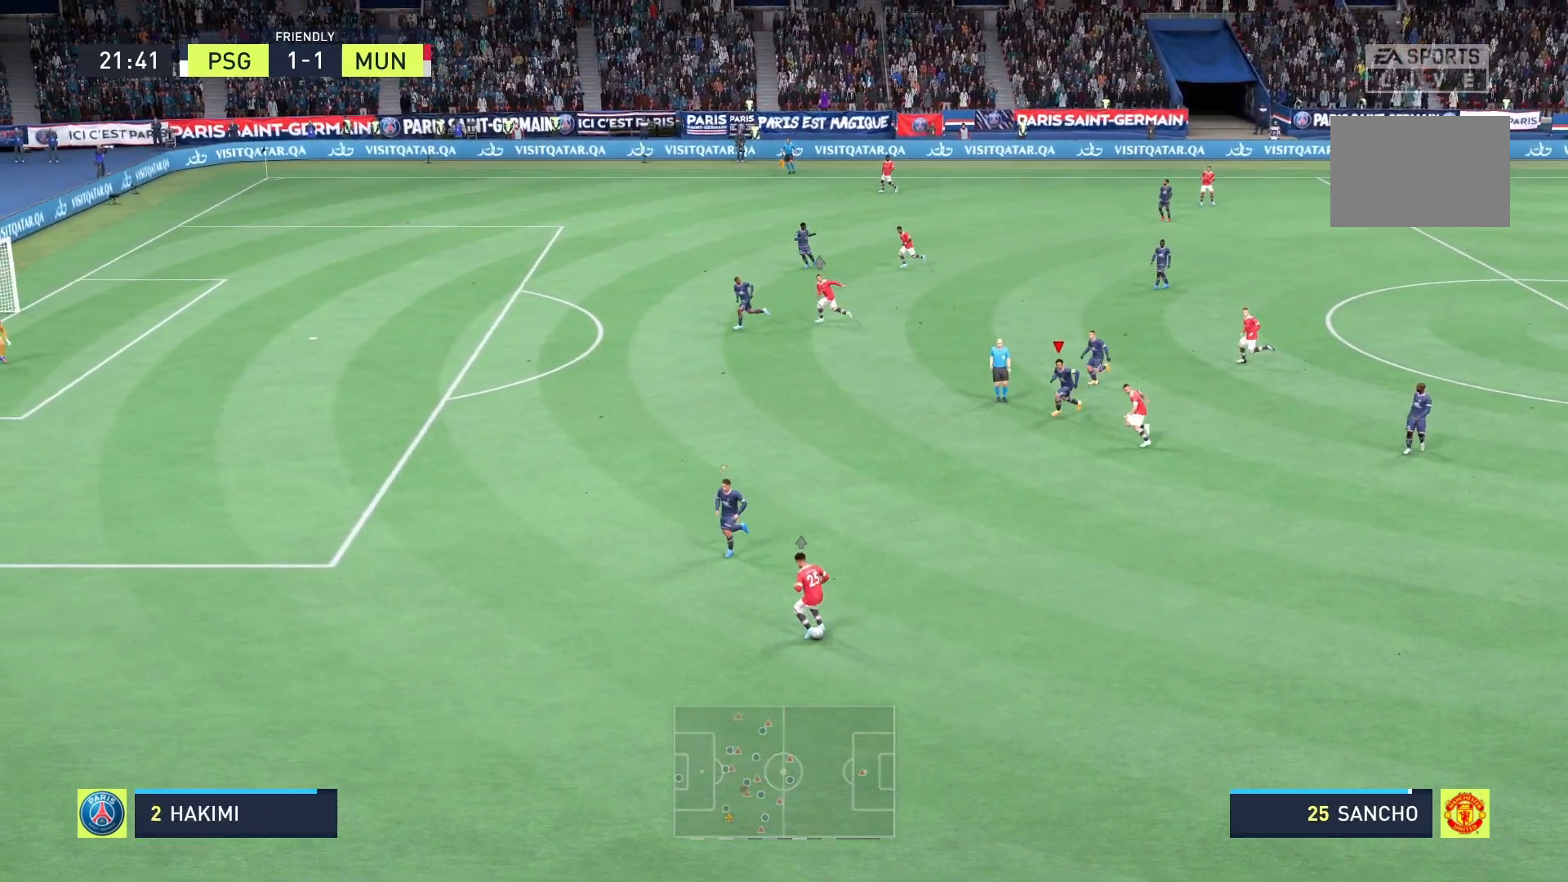
{"buttons": ["A", "R2"], "left_stick": "up-right", "right_stick": "center", "events": [[42, "left_stick", "down-left"], [167, "A", "down"], [208, "left_stick", "down-right"], [375, "left_stick", "up-right"]]}
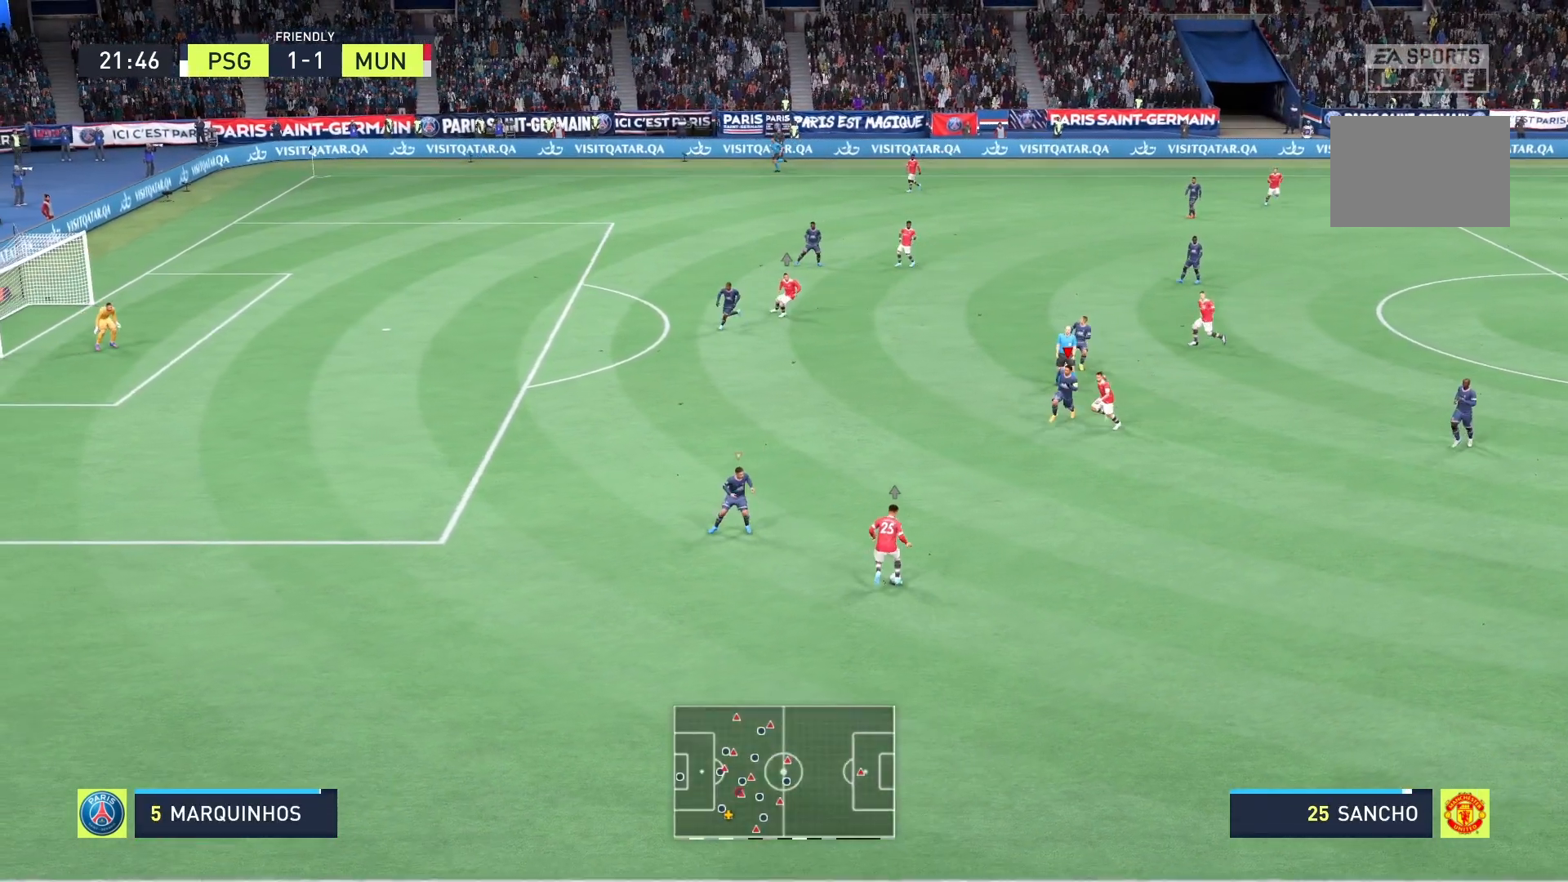
{"buttons": ["R2"], "left_stick": "up-right", "right_stick": "center", "events": [[250, "A", "up"]]}
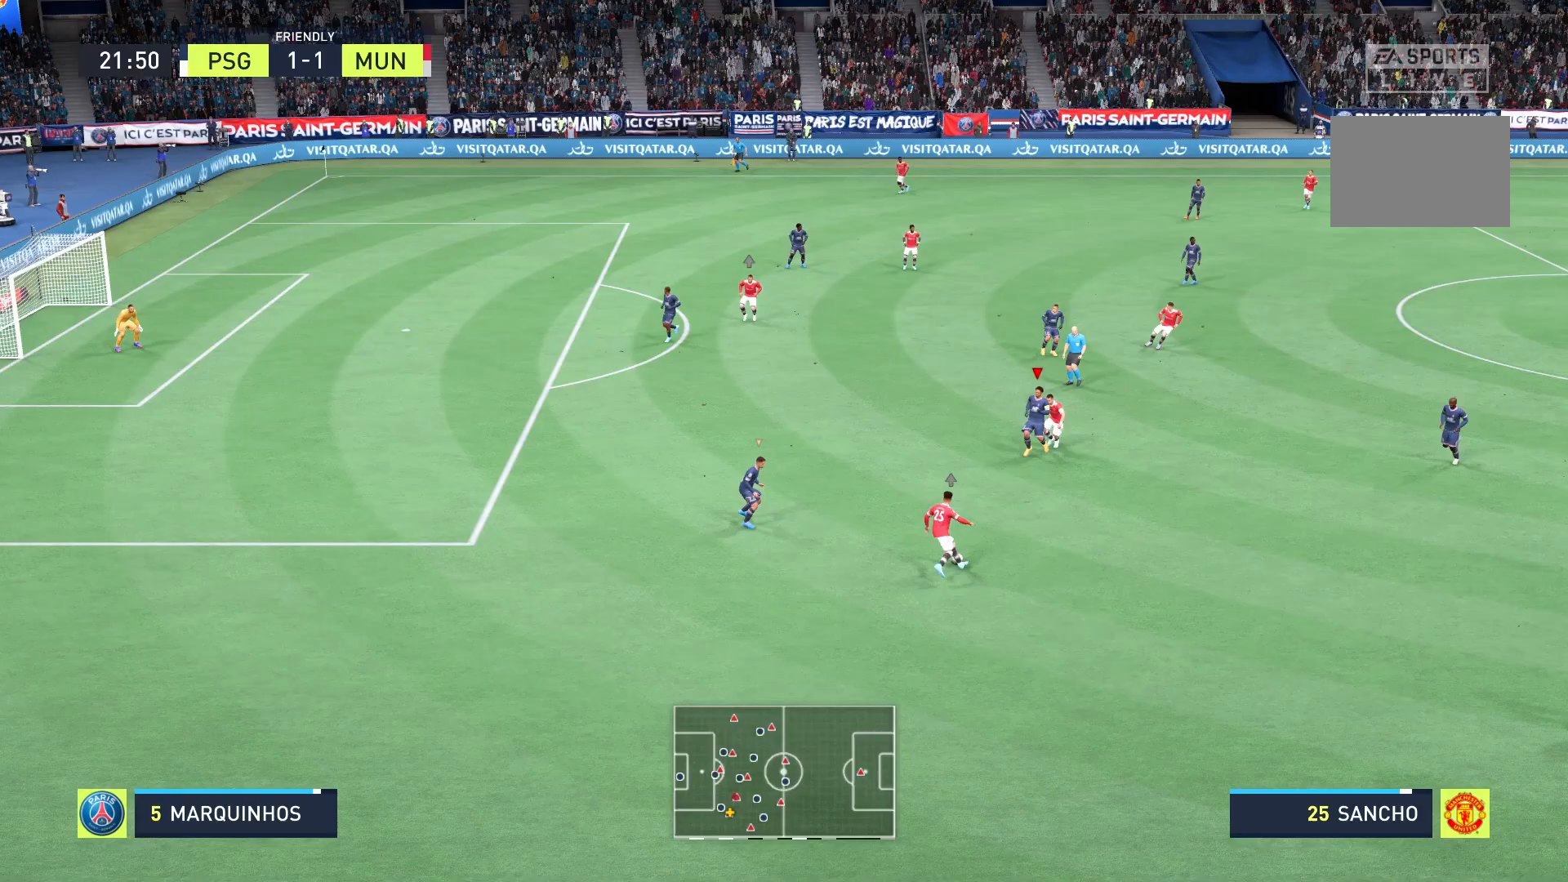
{"buttons": ["A", "R2"], "left_stick": "right", "right_stick": "center", "events": [[250, "left_stick", "right"], [375, "A", "down"]]}
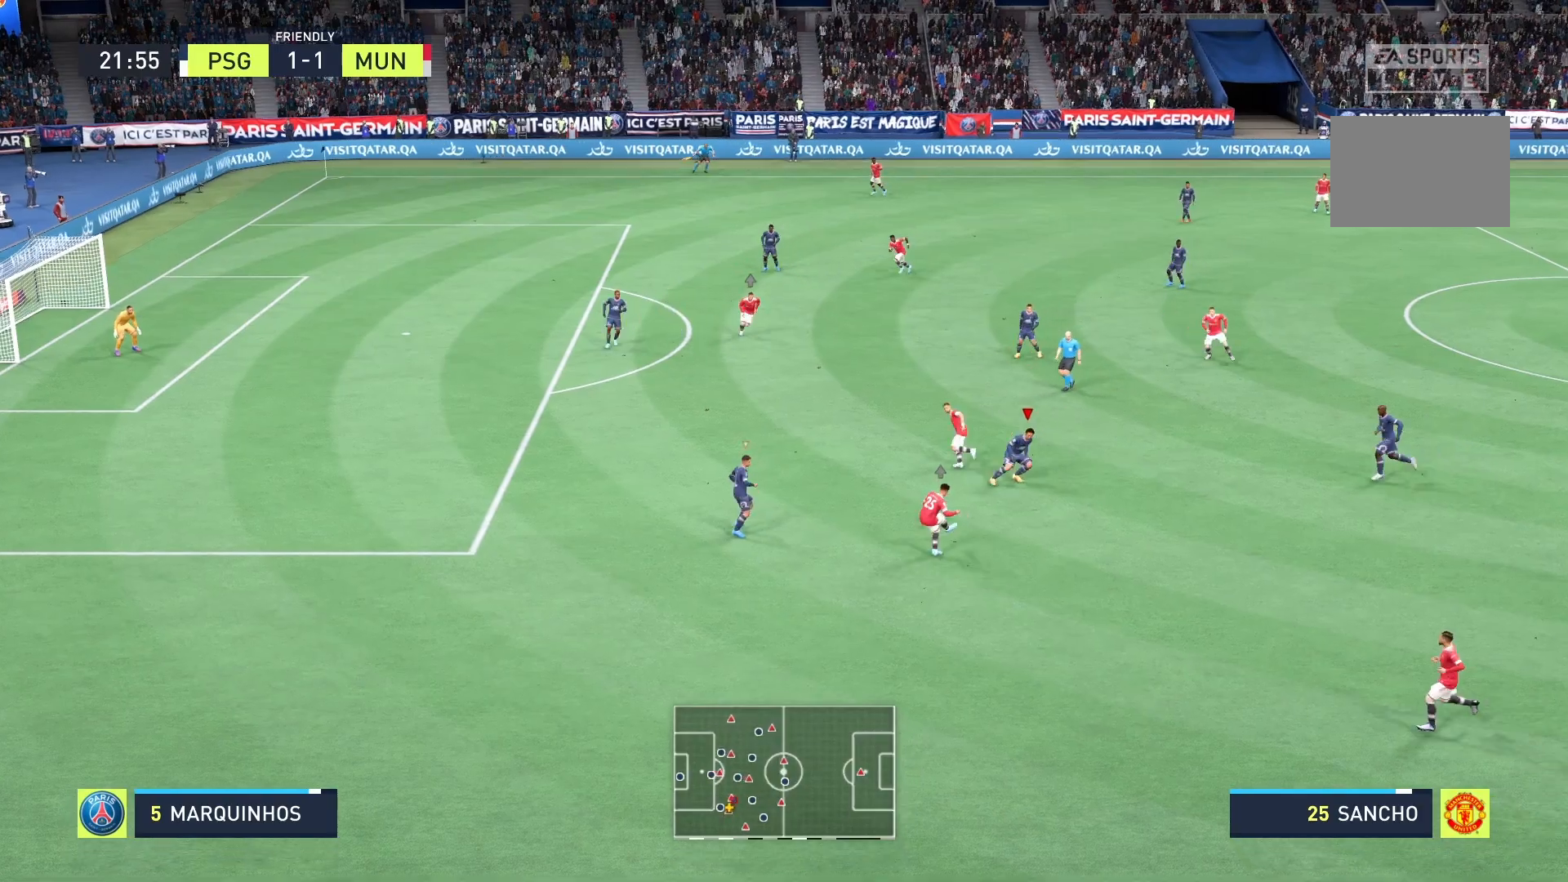
{"buttons": ["A", "R2"], "left_stick": "right", "right_stick": "center"}
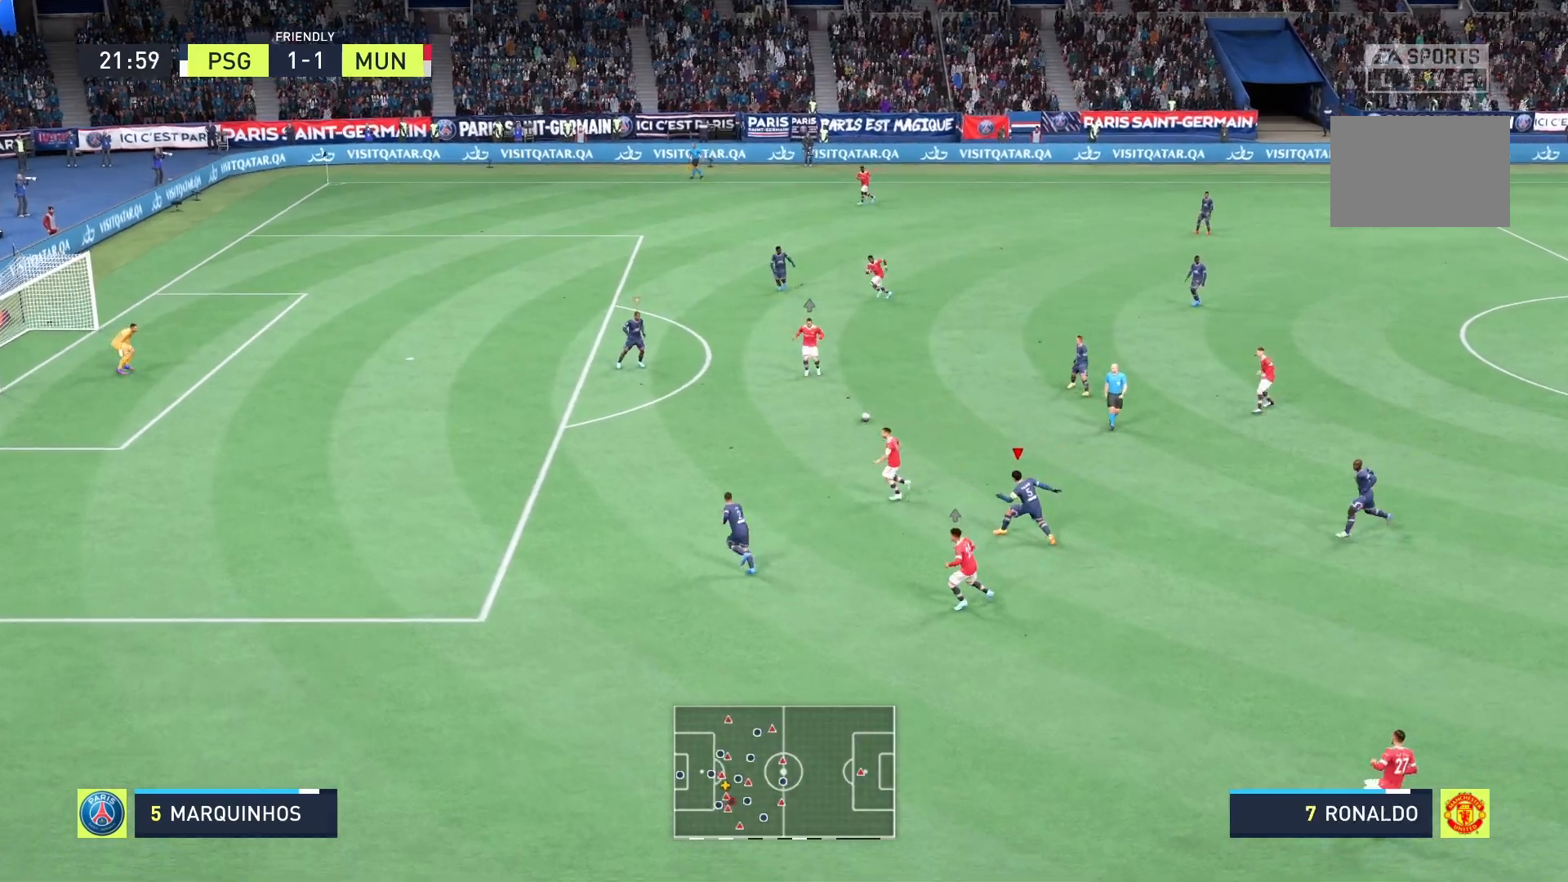
{"buttons": ["R2"], "left_stick": "down-right", "right_stick": "center", "events": [[42, "A", "up"], [375, "left_stick", "down-right"]]}
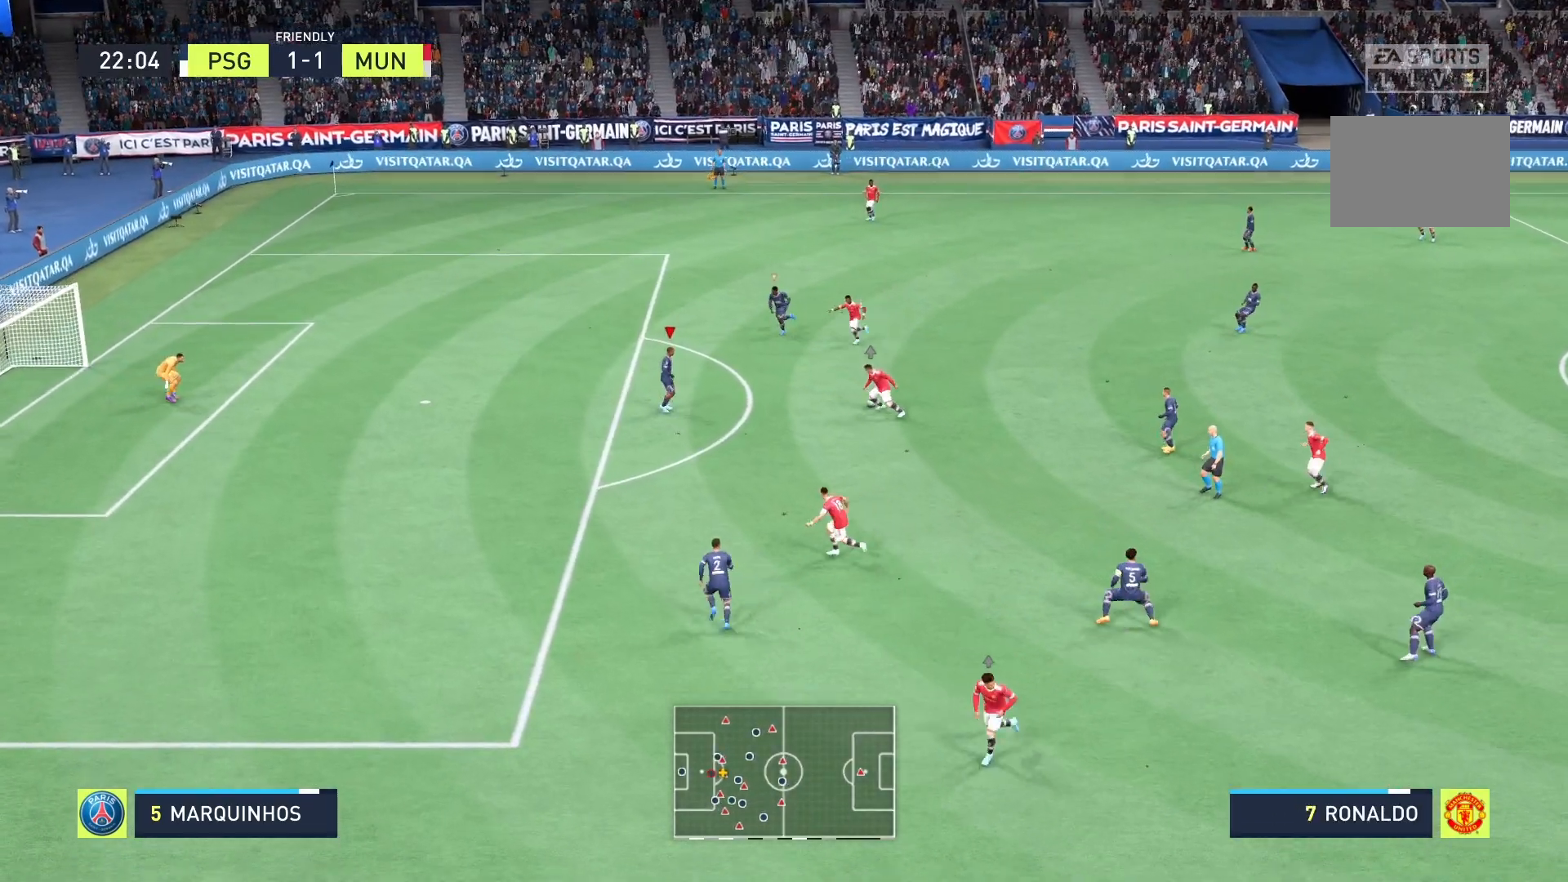
{"buttons": ["A", "R2"], "left_stick": "up-right", "right_stick": "center", "events": [[125, "R2", "up"], [292, "left_stick", "up-right"], [333, "A", "down"], [333, "R2", "down"]]}
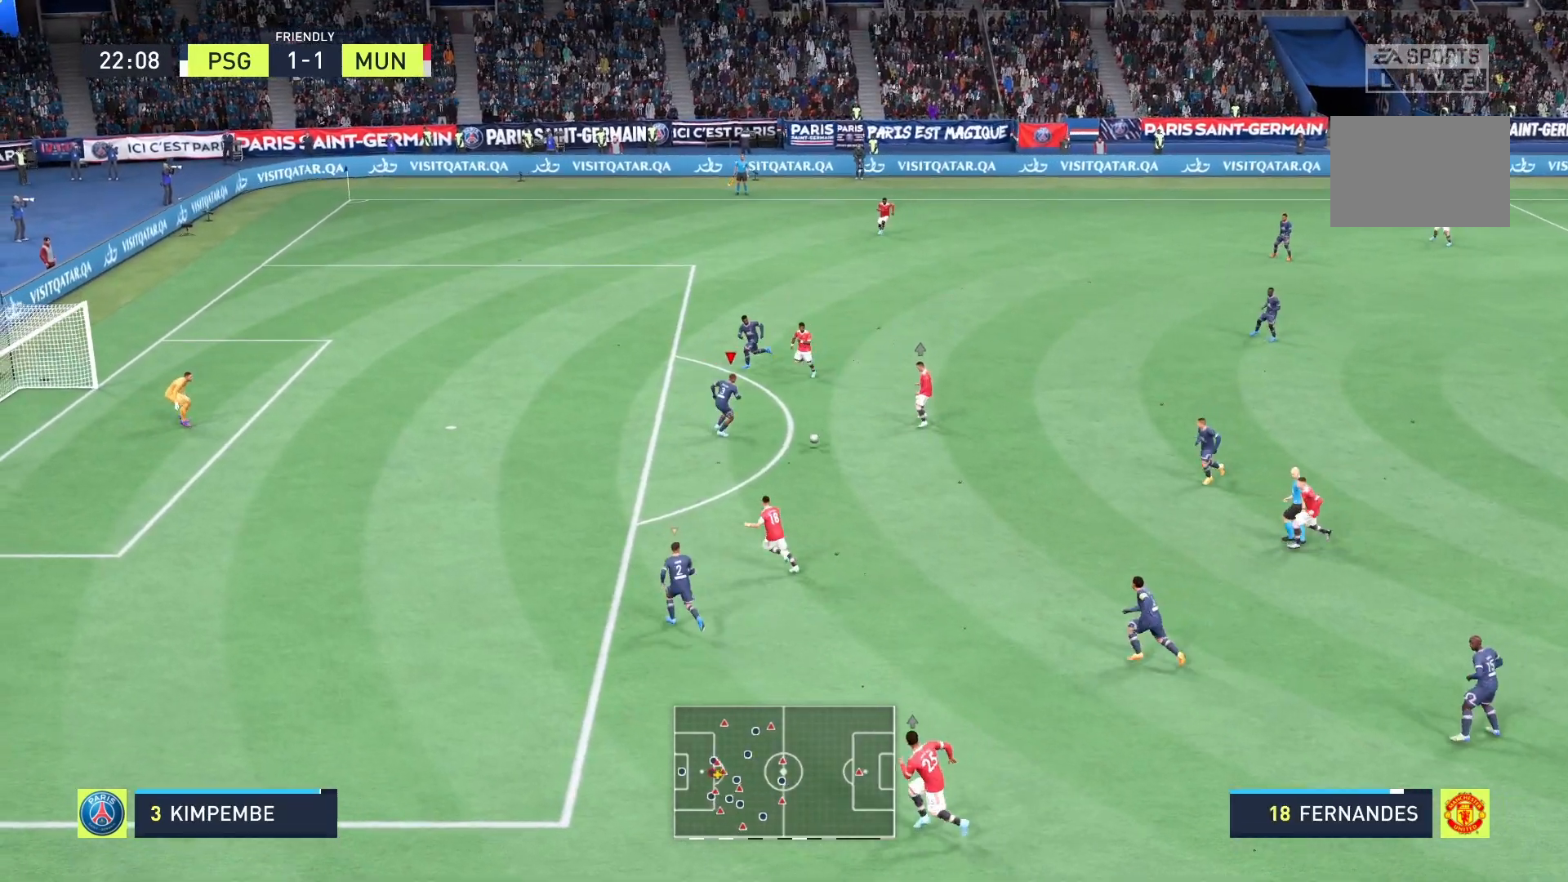
{"buttons": ["Y", "R2"], "left_stick": "right", "right_stick": "center", "events": [[208, "left_stick", "right"], [458, "A", "up"], [500, "Y", "down"]]}
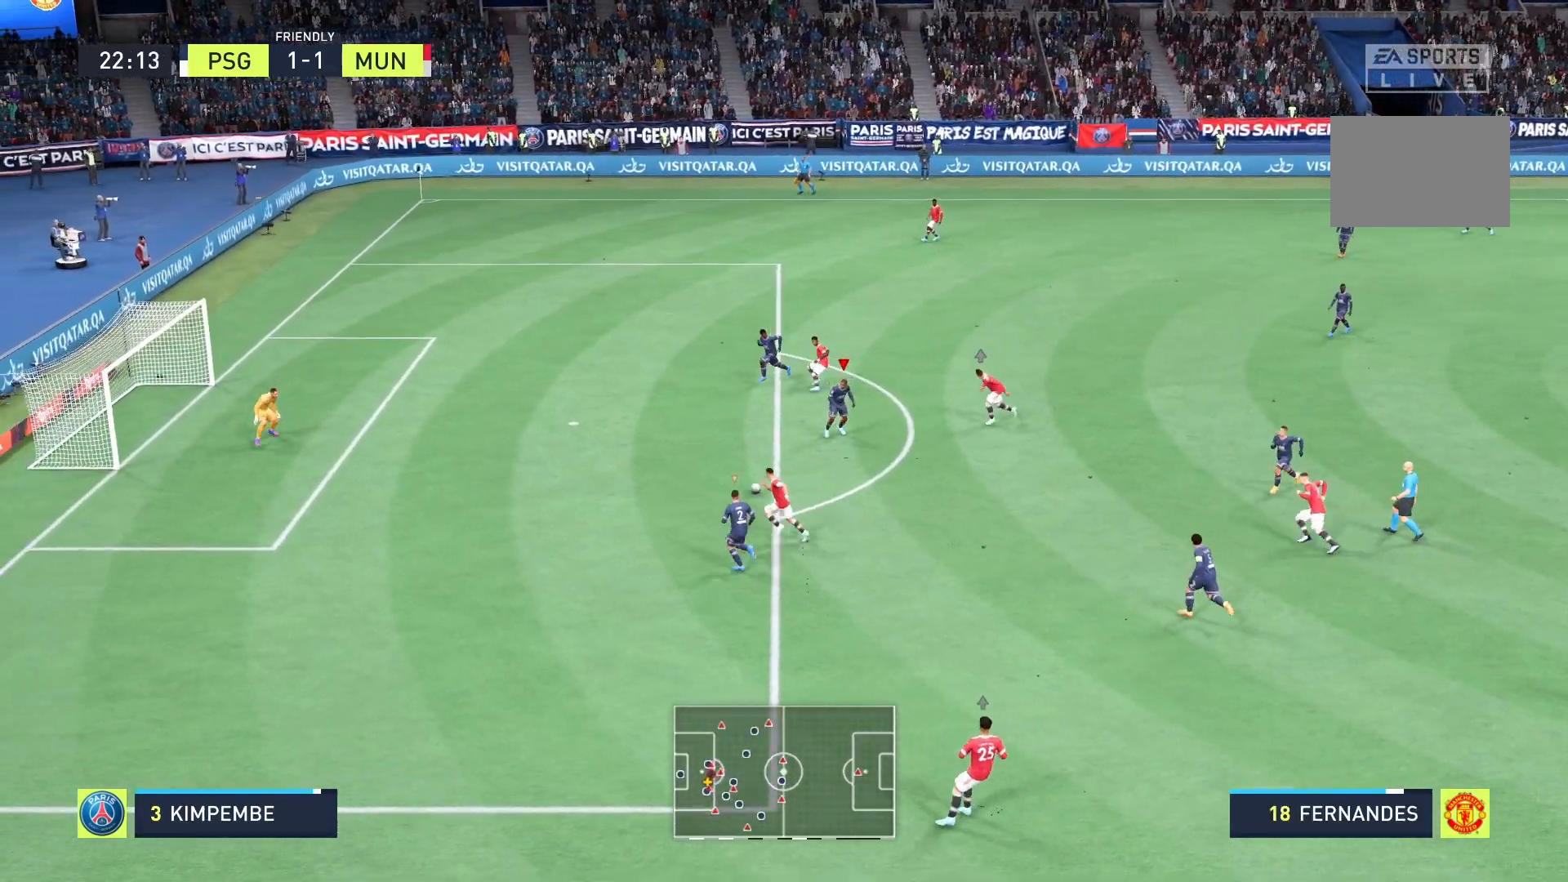
{"buttons": ["Y", "R2"], "left_stick": "right", "right_stick": "center", "events": []}
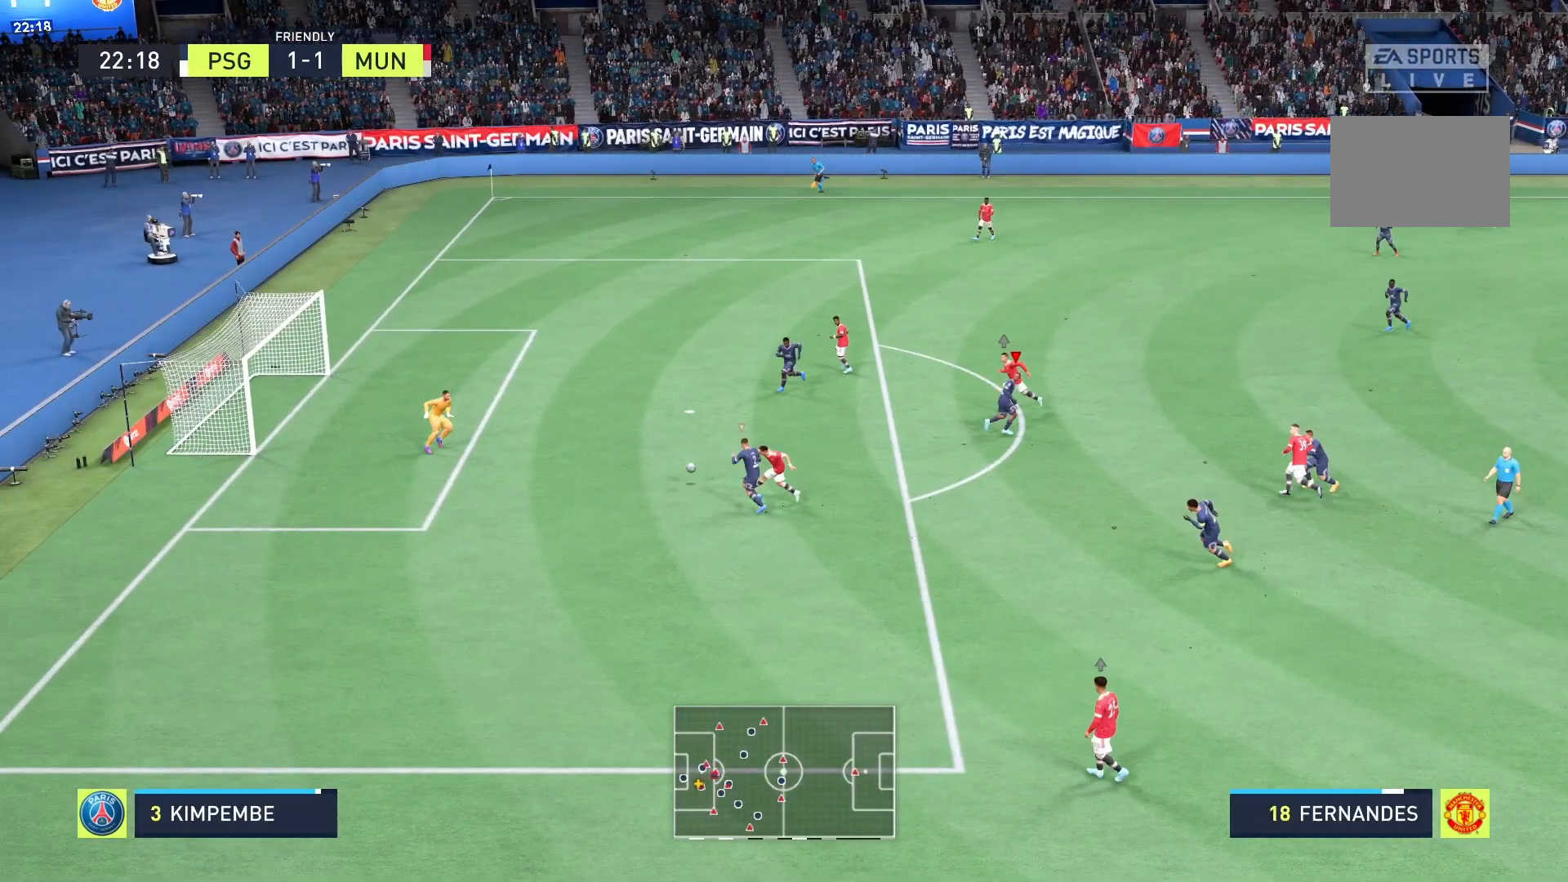
{"buttons": [], "left_stick": "right", "right_stick": "center", "events": [[292, "Y", "up"], [375, "R2", "up"]]}
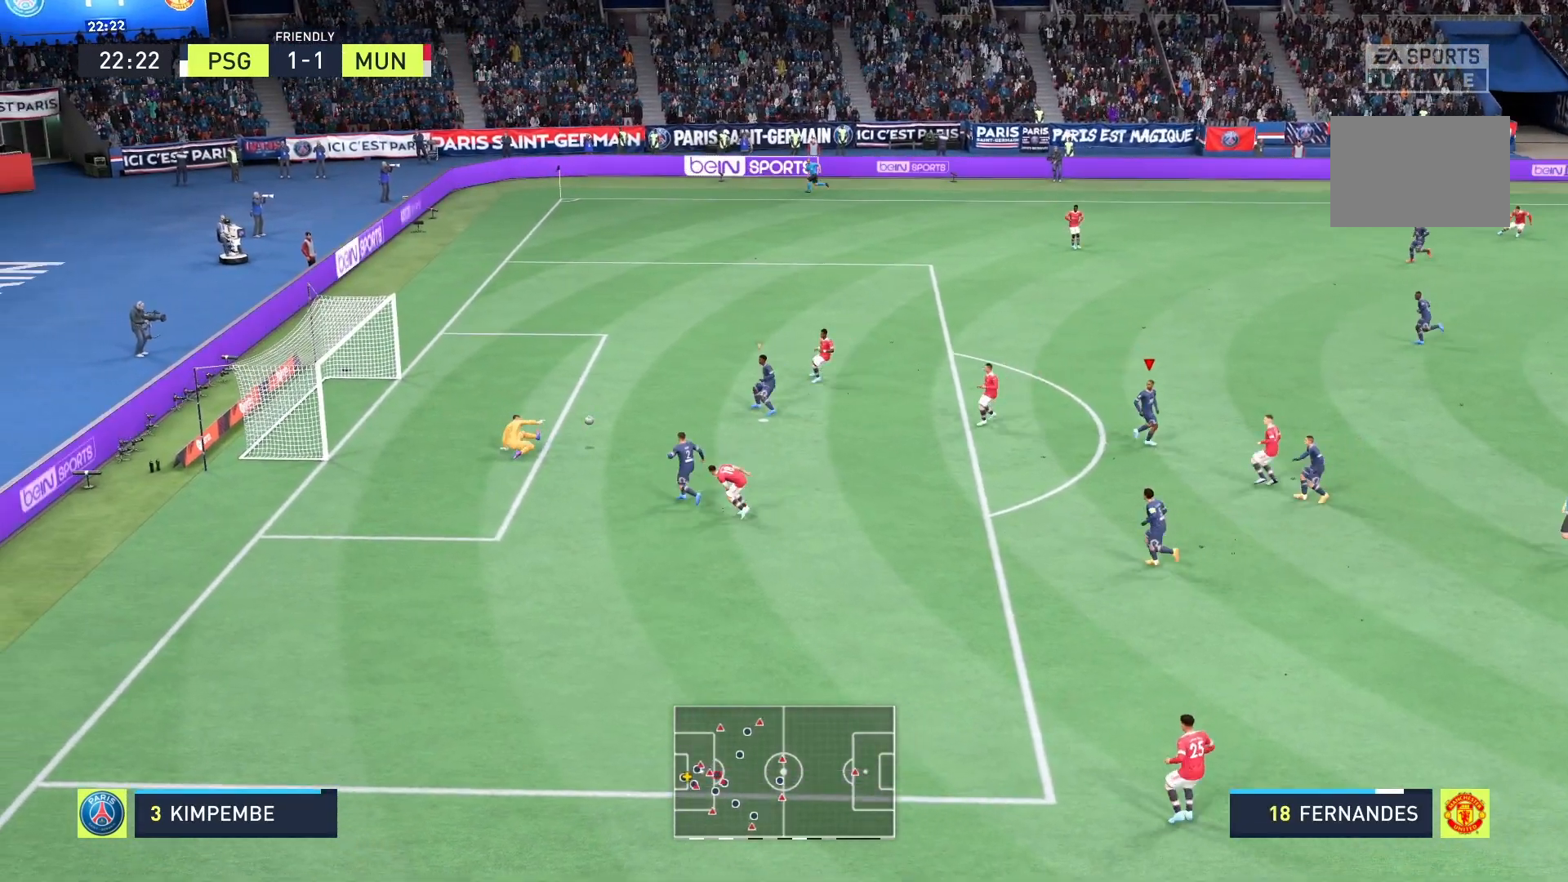
{"buttons": ["A"], "left_stick": "right", "right_stick": "center", "events": [[500, "A", "down"]]}
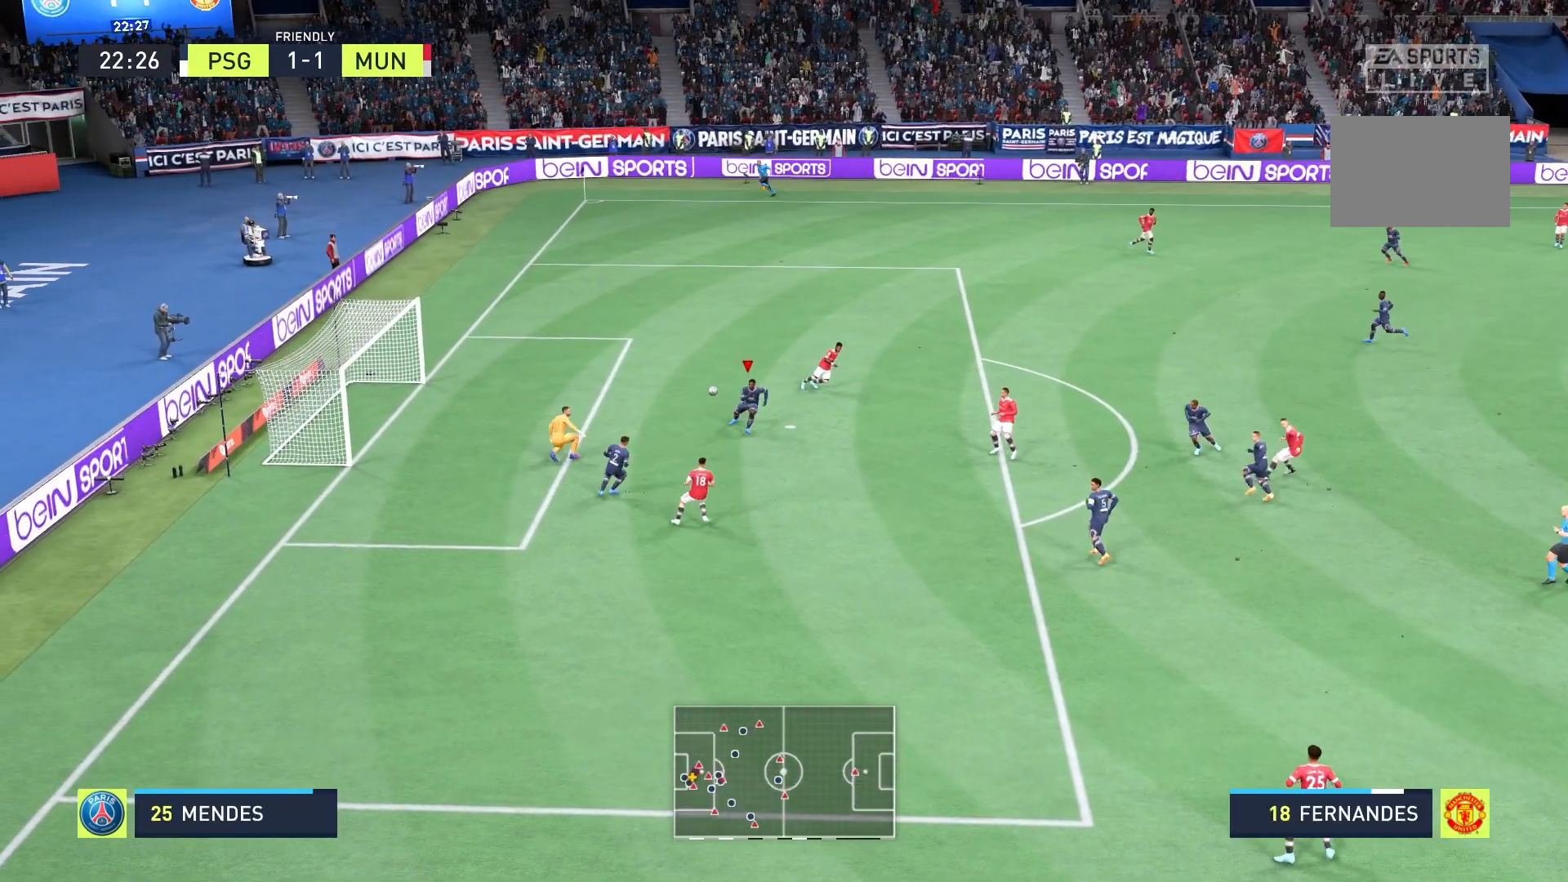
{"buttons": [], "left_stick": "right", "right_stick": "center", "events": [[250, "A", "up"]]}
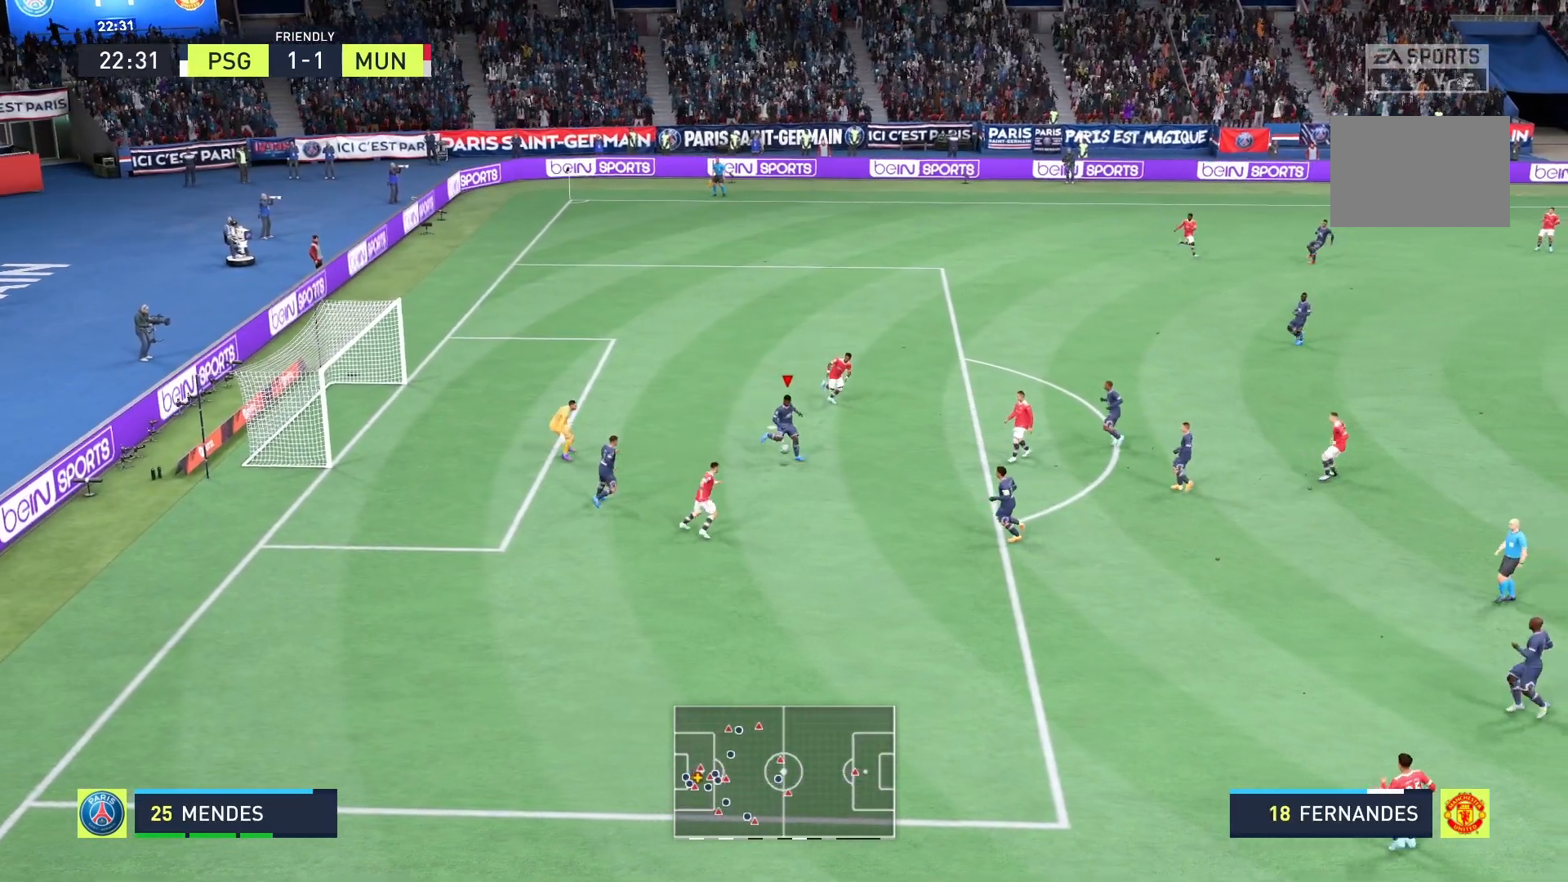
{"buttons": [], "left_stick": "right", "right_stick": "center", "events": []}
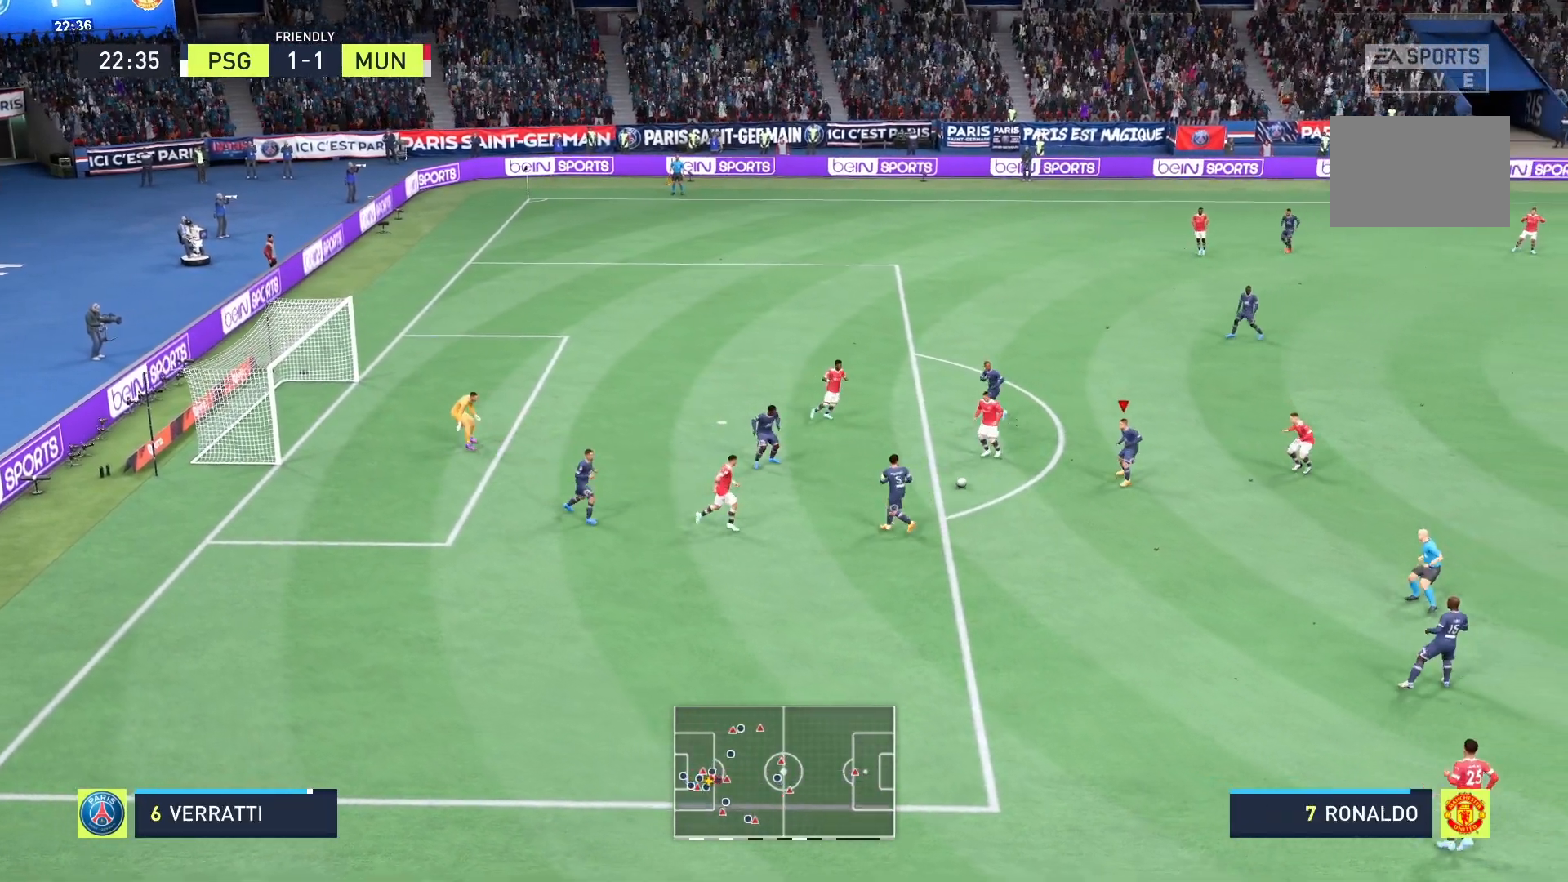
{"buttons": ["R2"], "left_stick": "down", "right_stick": "center", "events": [[167, "left_stick", "down-right"], [333, "left_stick", "down"], [375, "R2", "down"]]}
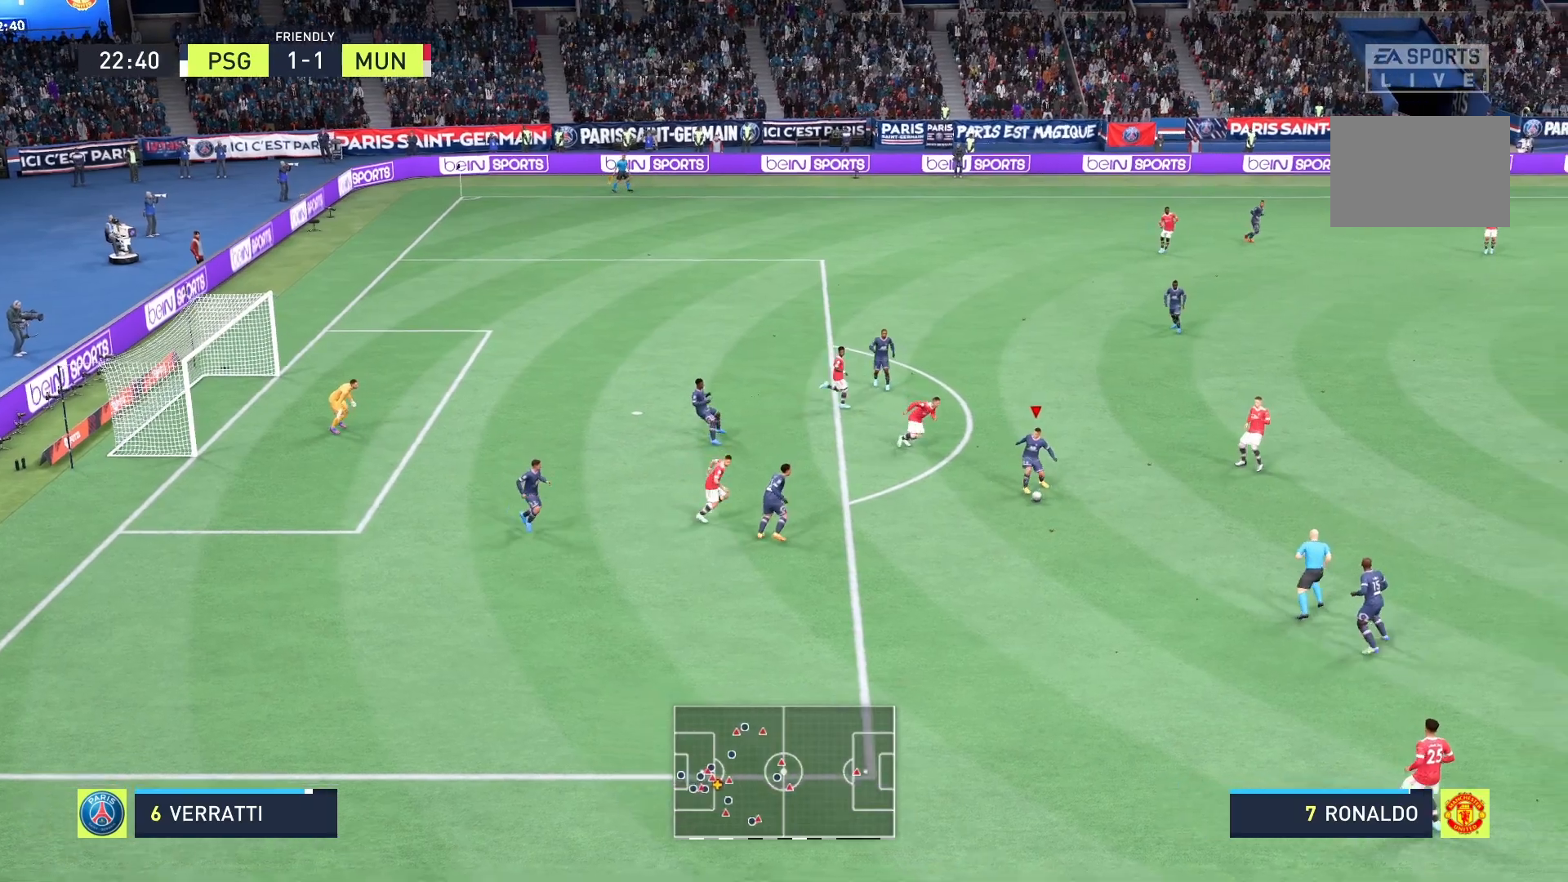
{"buttons": ["R2"], "left_stick": "right", "right_stick": "center", "events": [[167, "left_stick", "down-right"], [333, "A", "down"], [417, "left_stick", "right"], [458, "A", "up"]]}
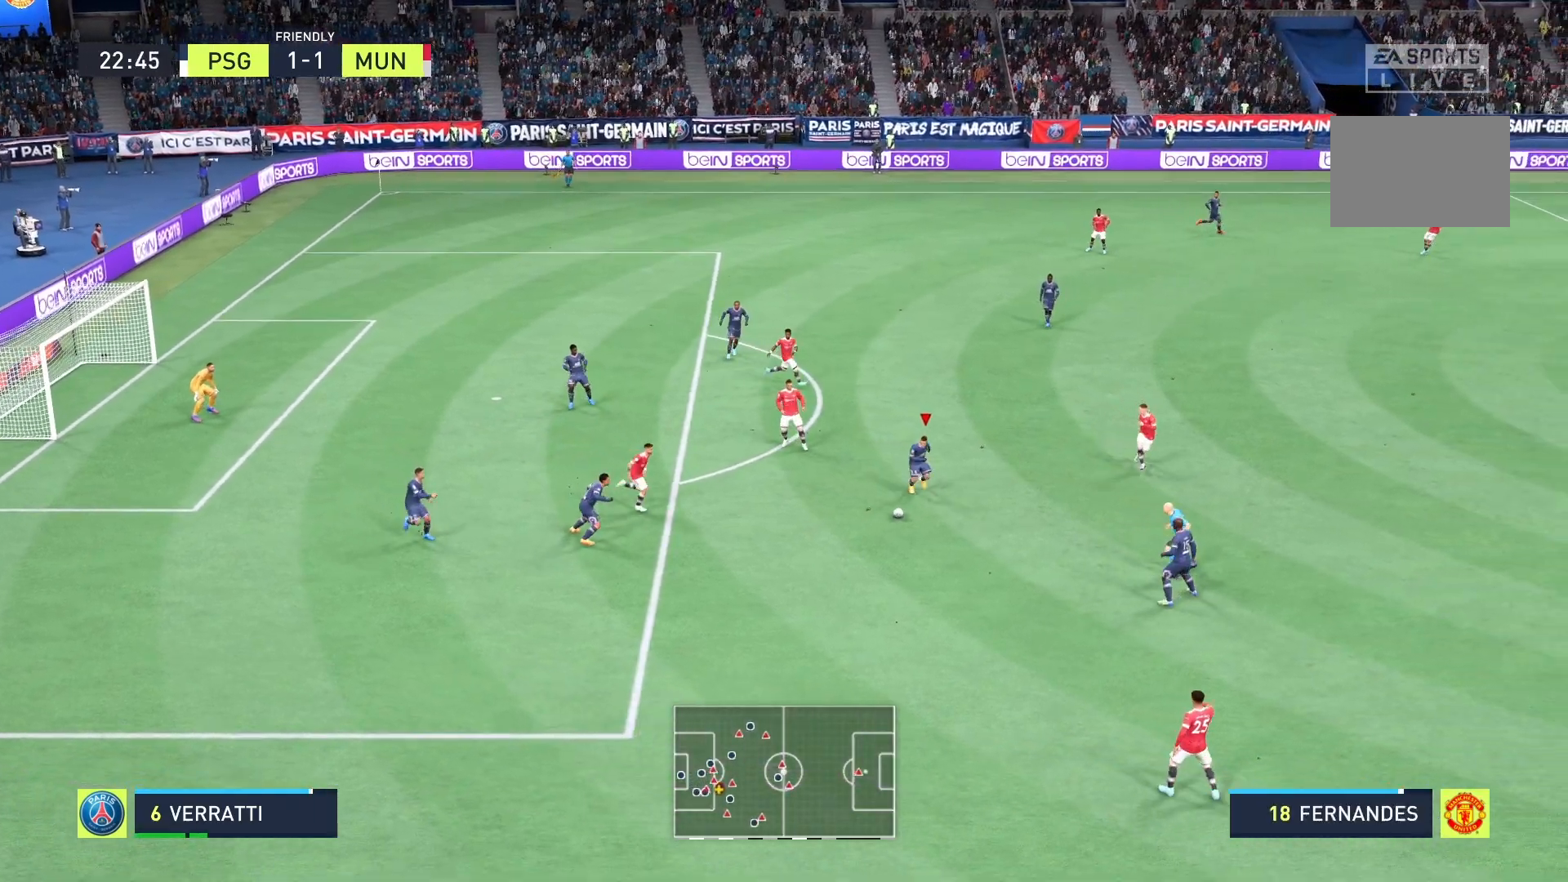
{"buttons": ["R2"], "left_stick": "right", "right_stick": "center", "events": []}
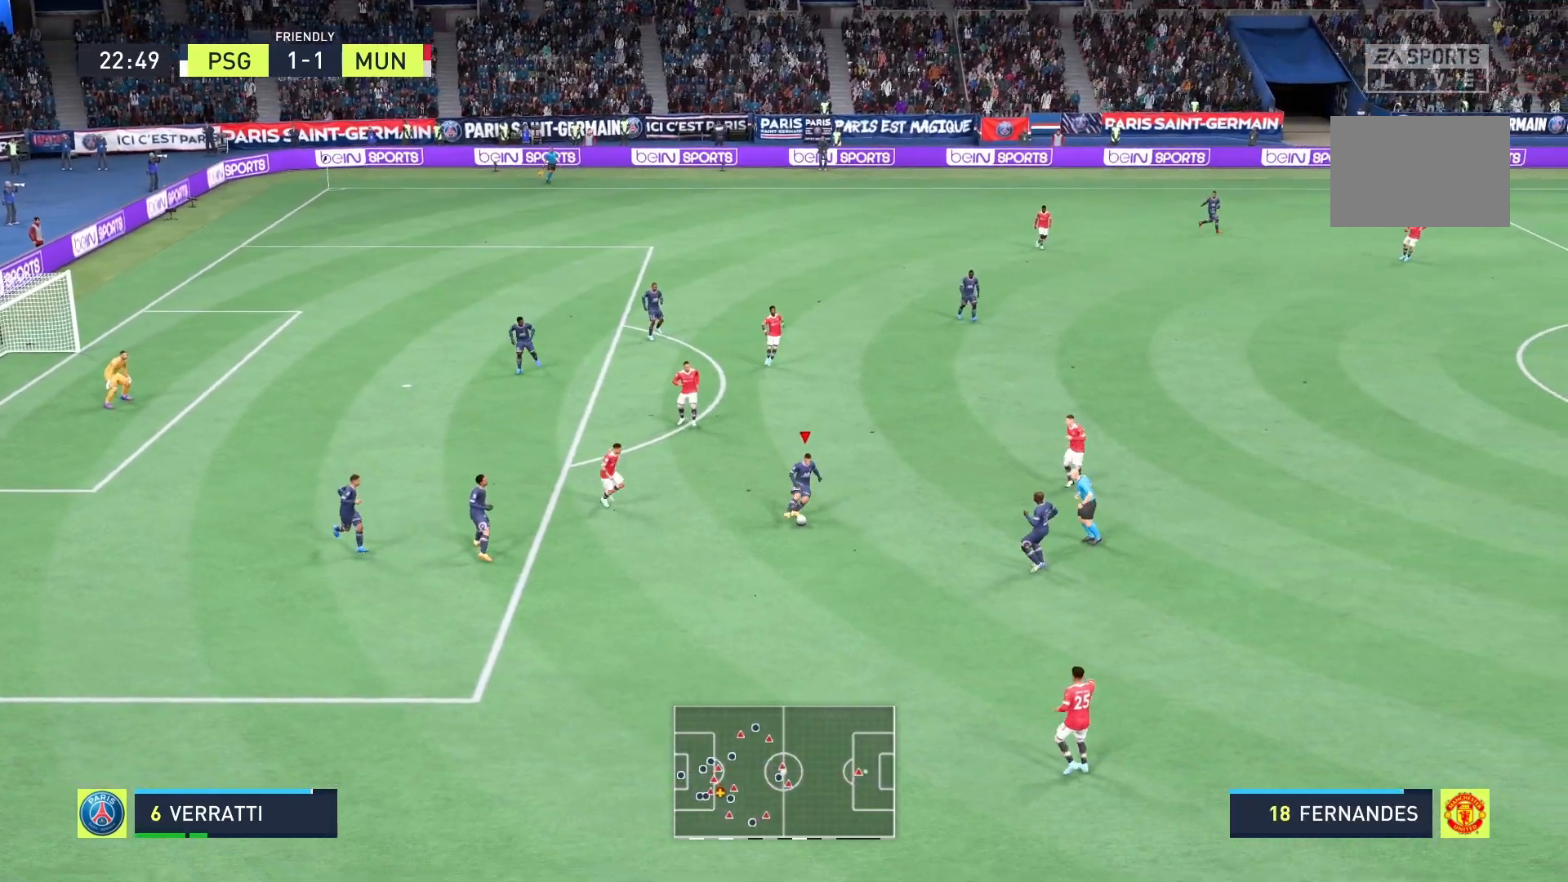
{"buttons": ["R2"], "left_stick": "right", "right_stick": "center", "events": []}
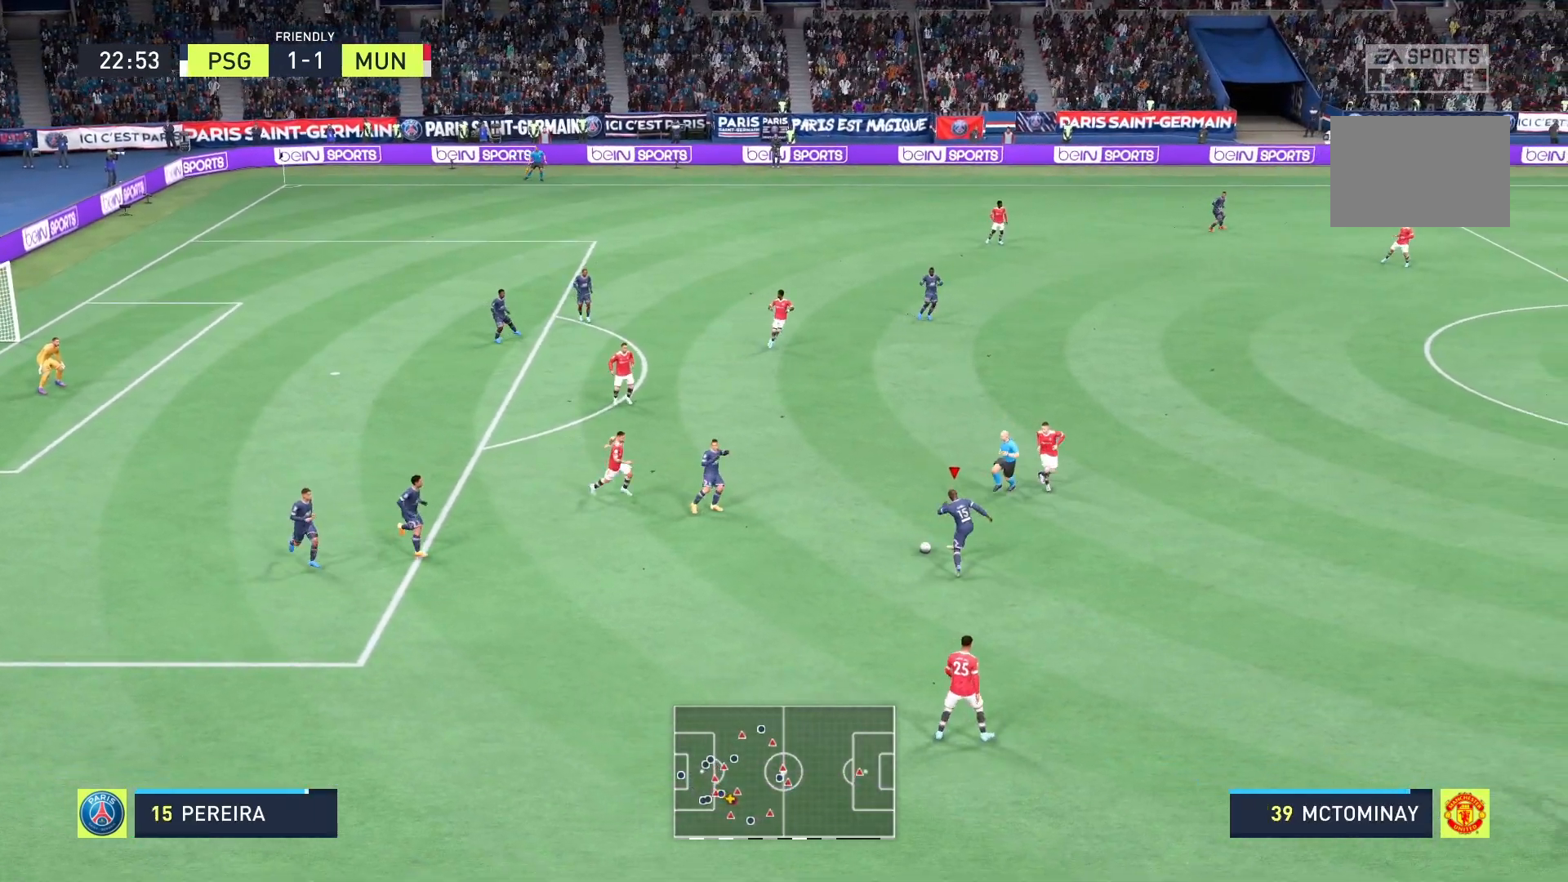
{"buttons": ["R2"], "left_stick": "right", "right_stick": "center", "events": []}
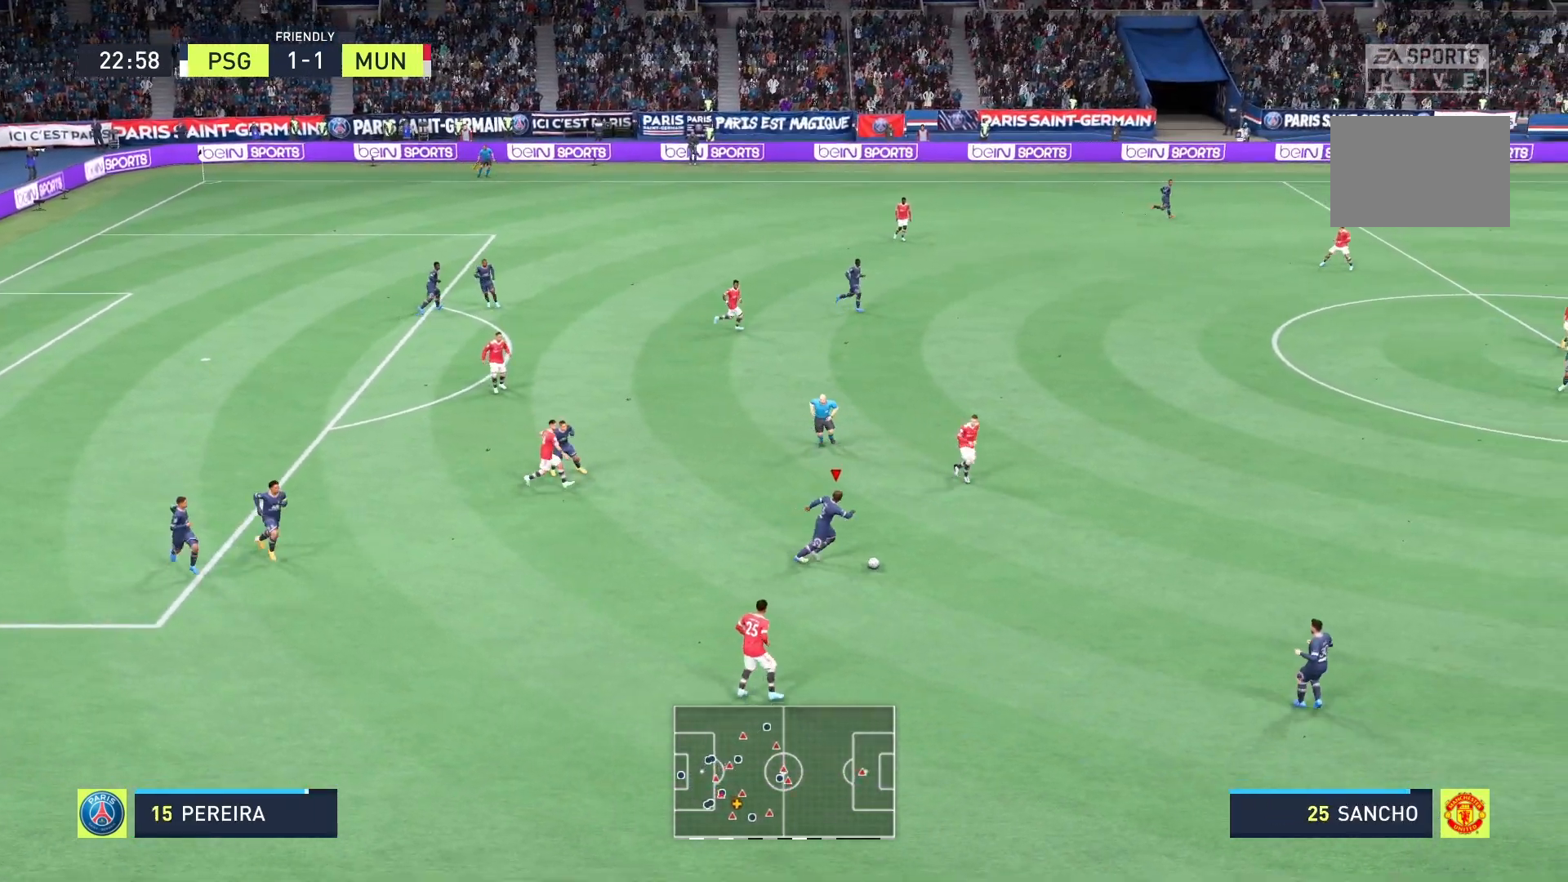
{"buttons": ["R2"], "left_stick": "right", "right_stick": "center", "events": [[42, "A", "down"], [167, "A", "up"]]}
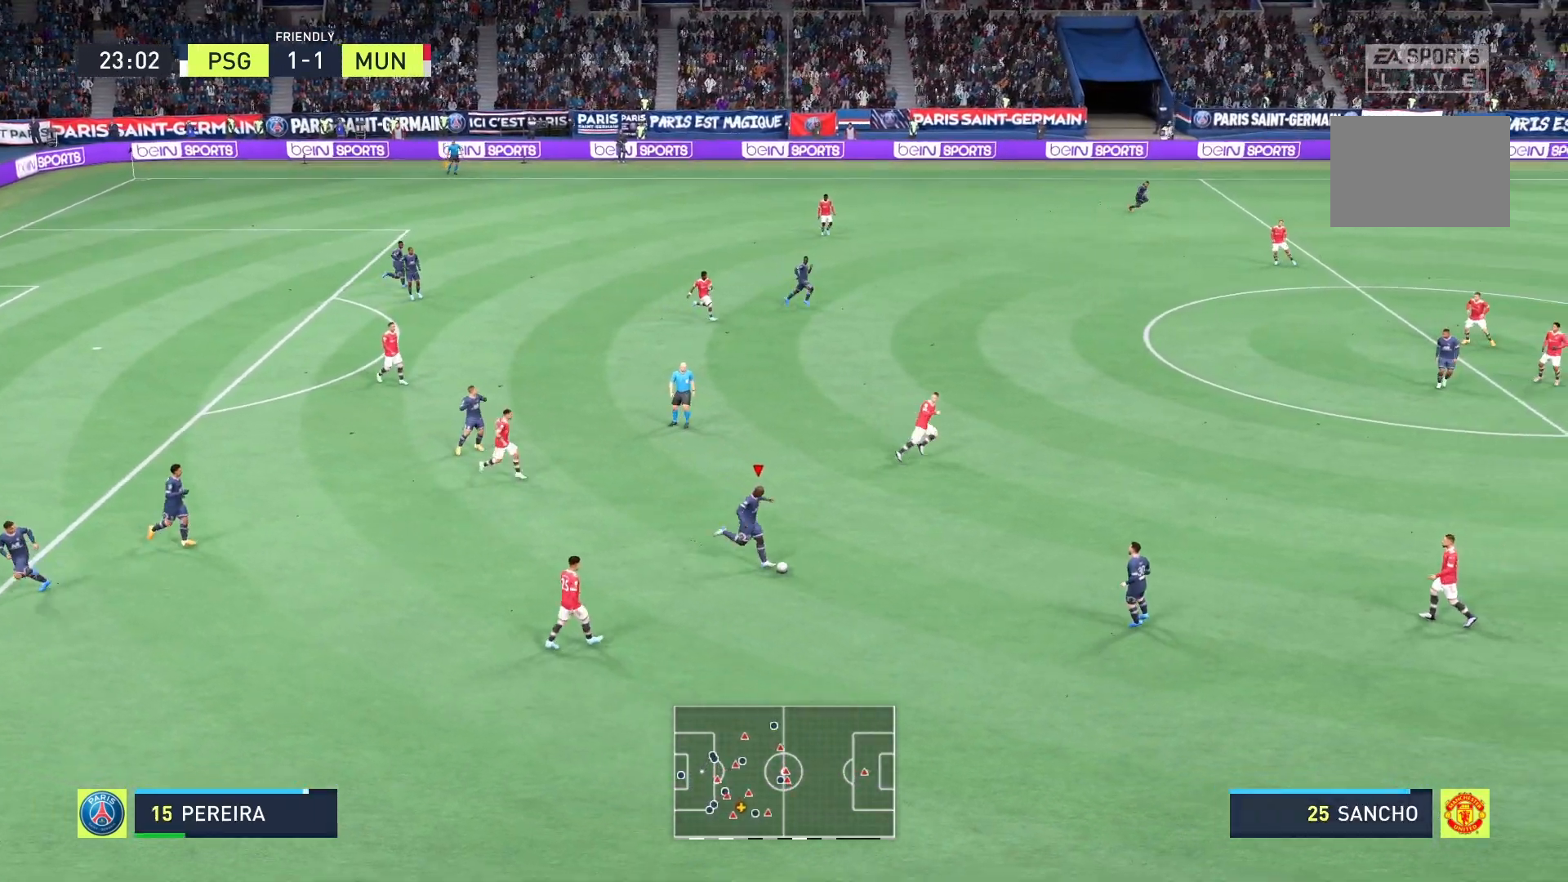
{"buttons": ["R2"], "left_stick": "right", "right_stick": "center", "events": []}
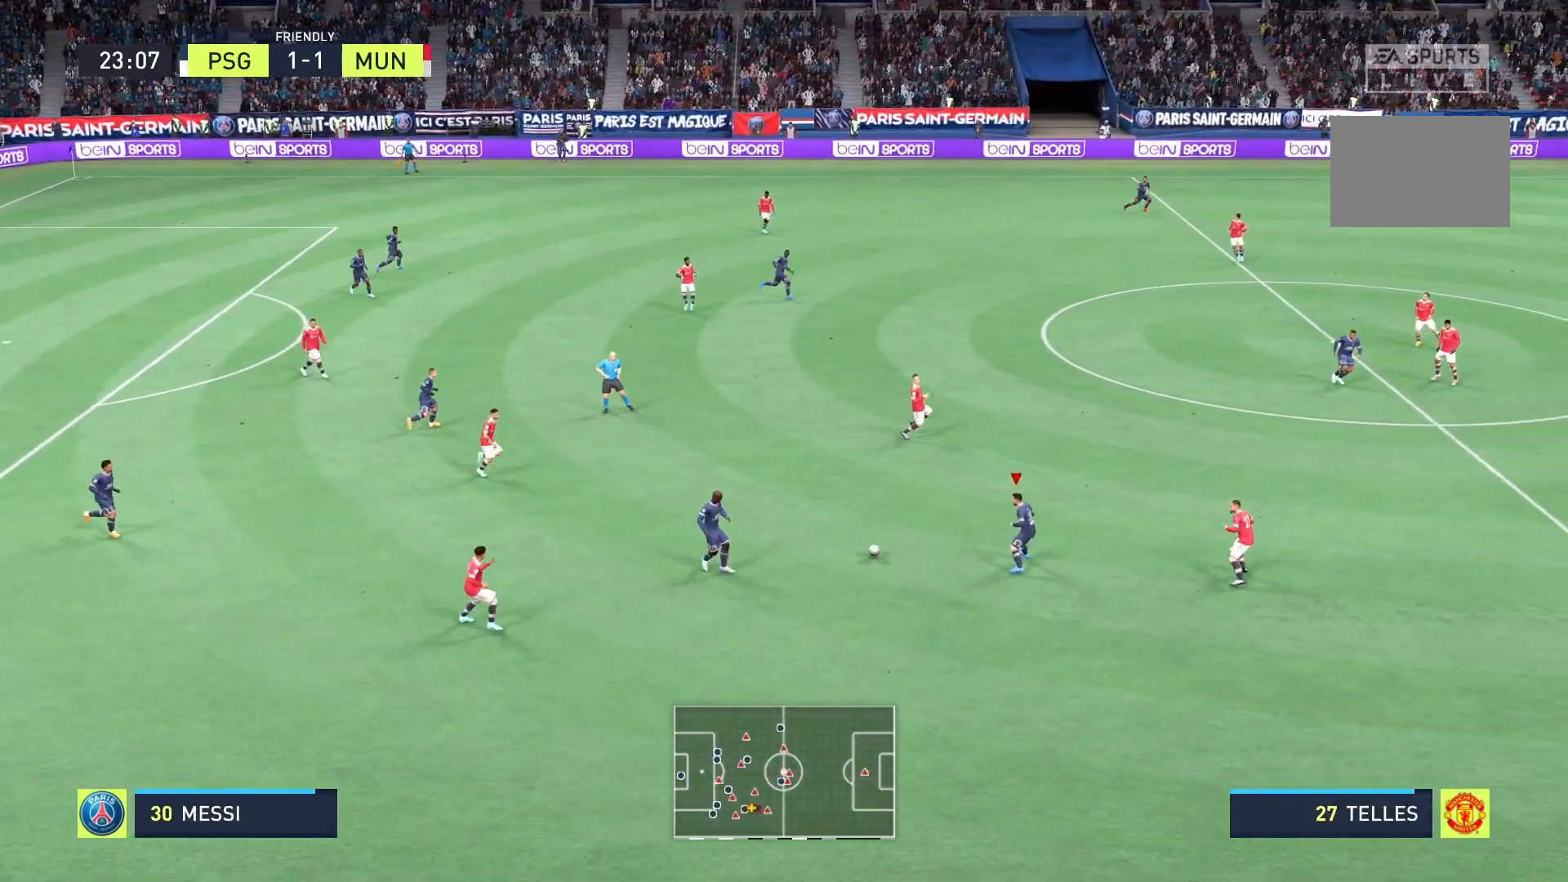
{"buttons": ["R2"], "left_stick": "down-right", "right_stick": "center", "events": [[167, "left_stick", "down"], [208, "R2", "up"], [417, "R2", "down"], [500, "left_stick", "down-right"]]}
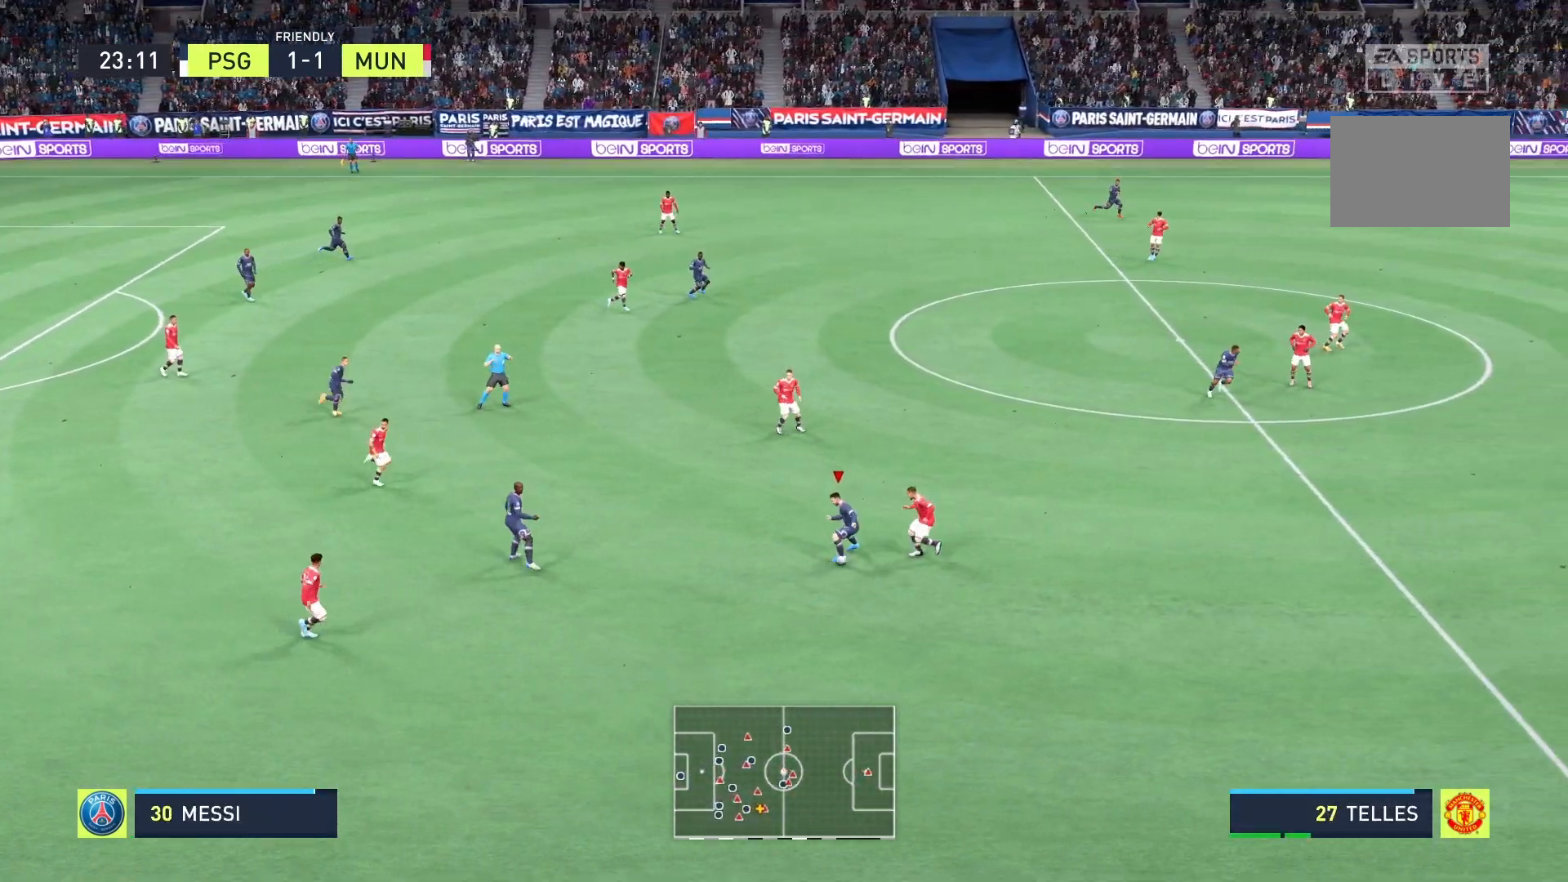
{"buttons": ["R2"], "left_stick": "down-right", "right_stick": "center", "events": []}
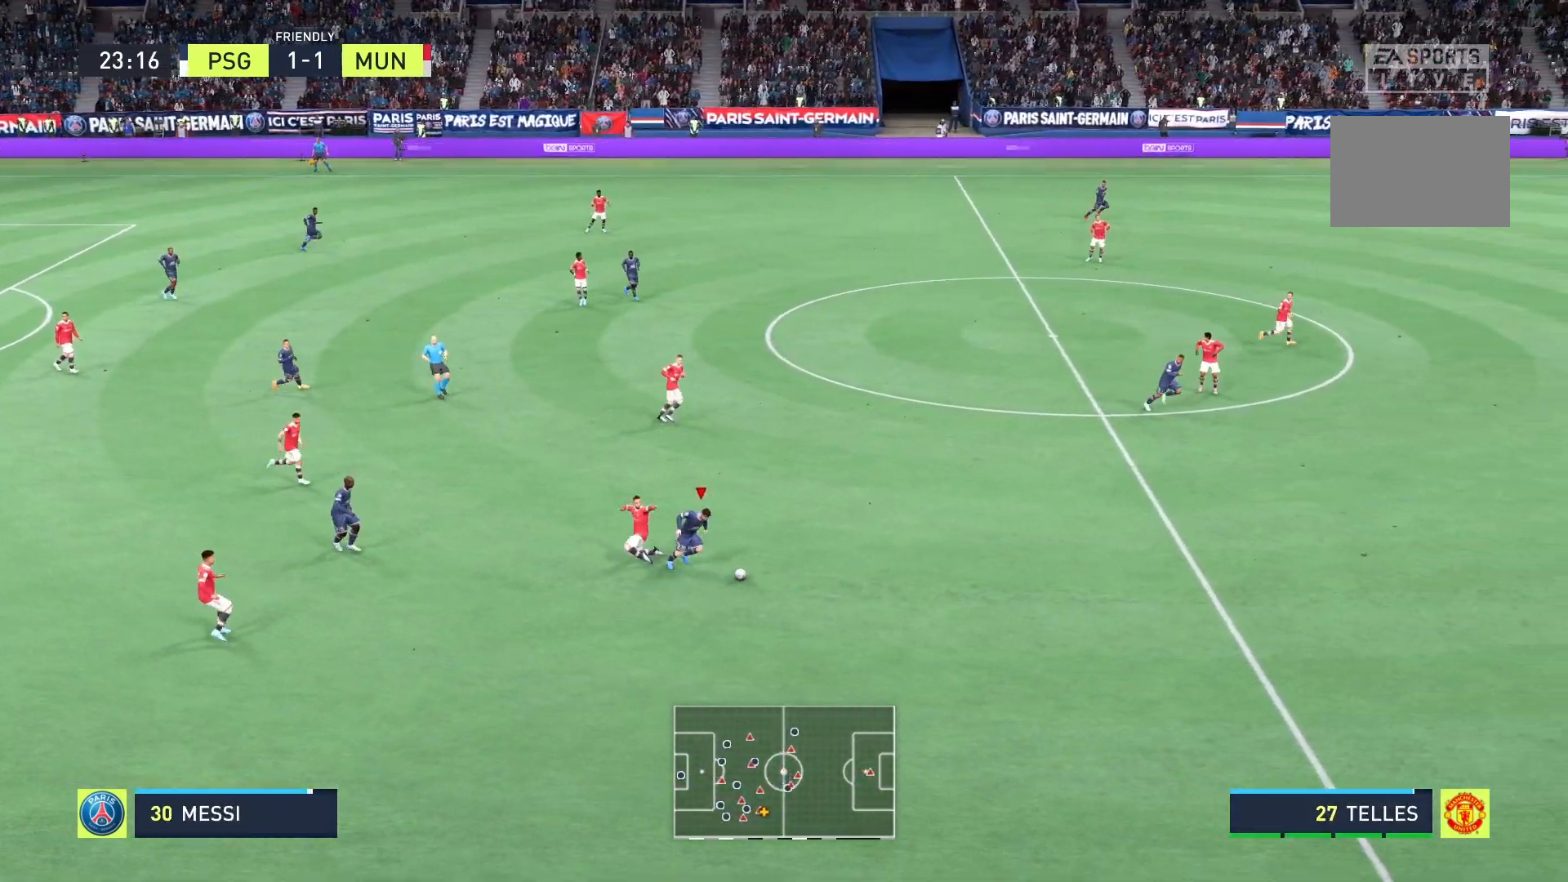
{"buttons": ["R2"], "left_stick": "right", "right_stick": "center", "events": [[125, "left_stick", "right"]]}
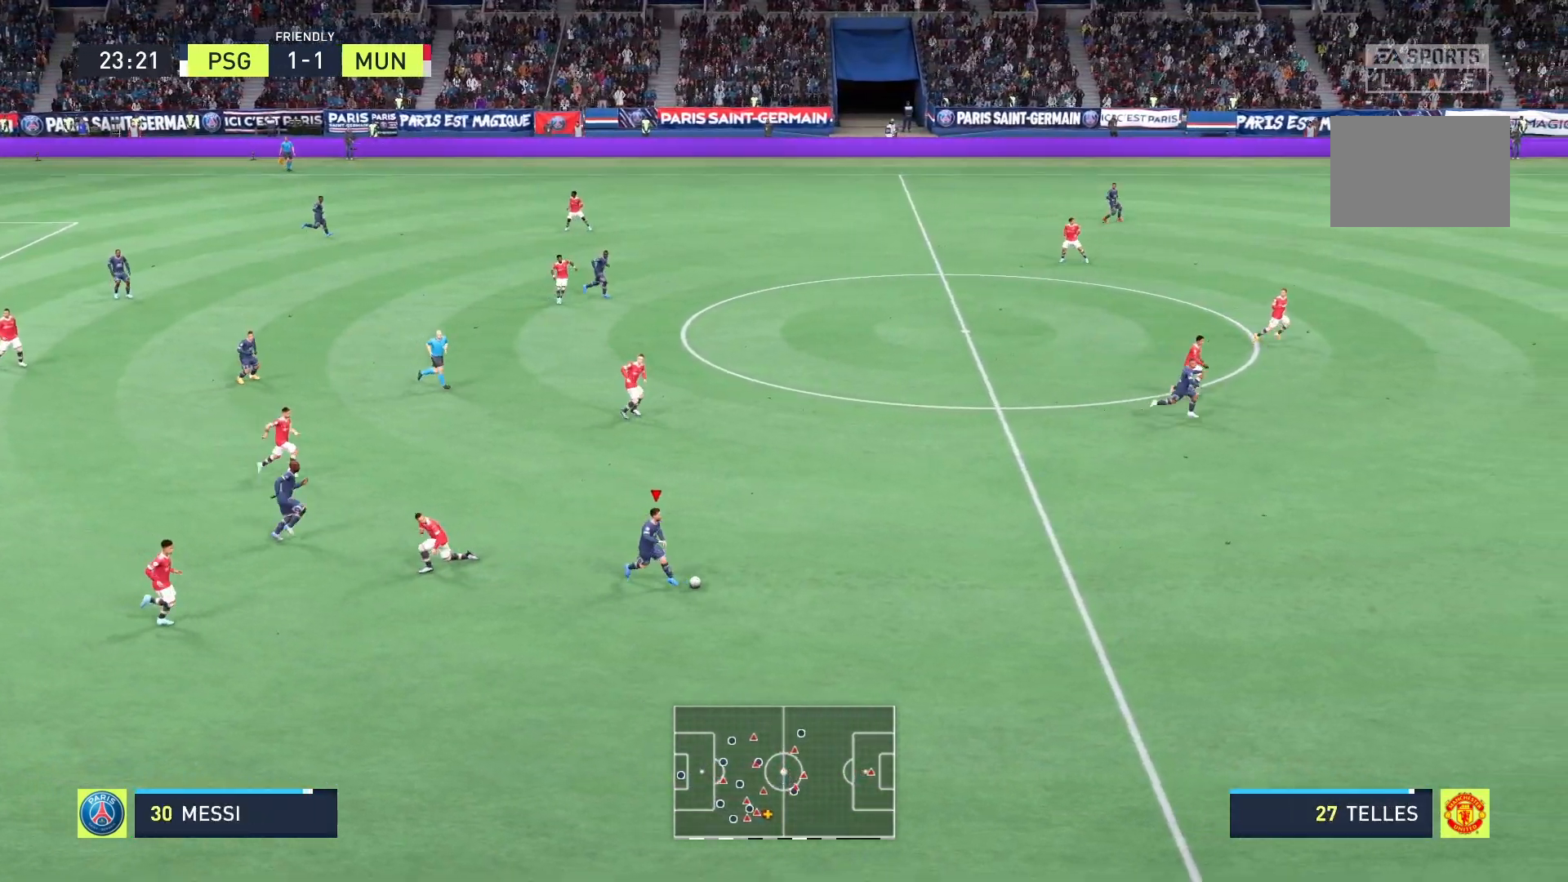
{"buttons": ["R2"], "left_stick": "right", "right_stick": "center", "events": []}
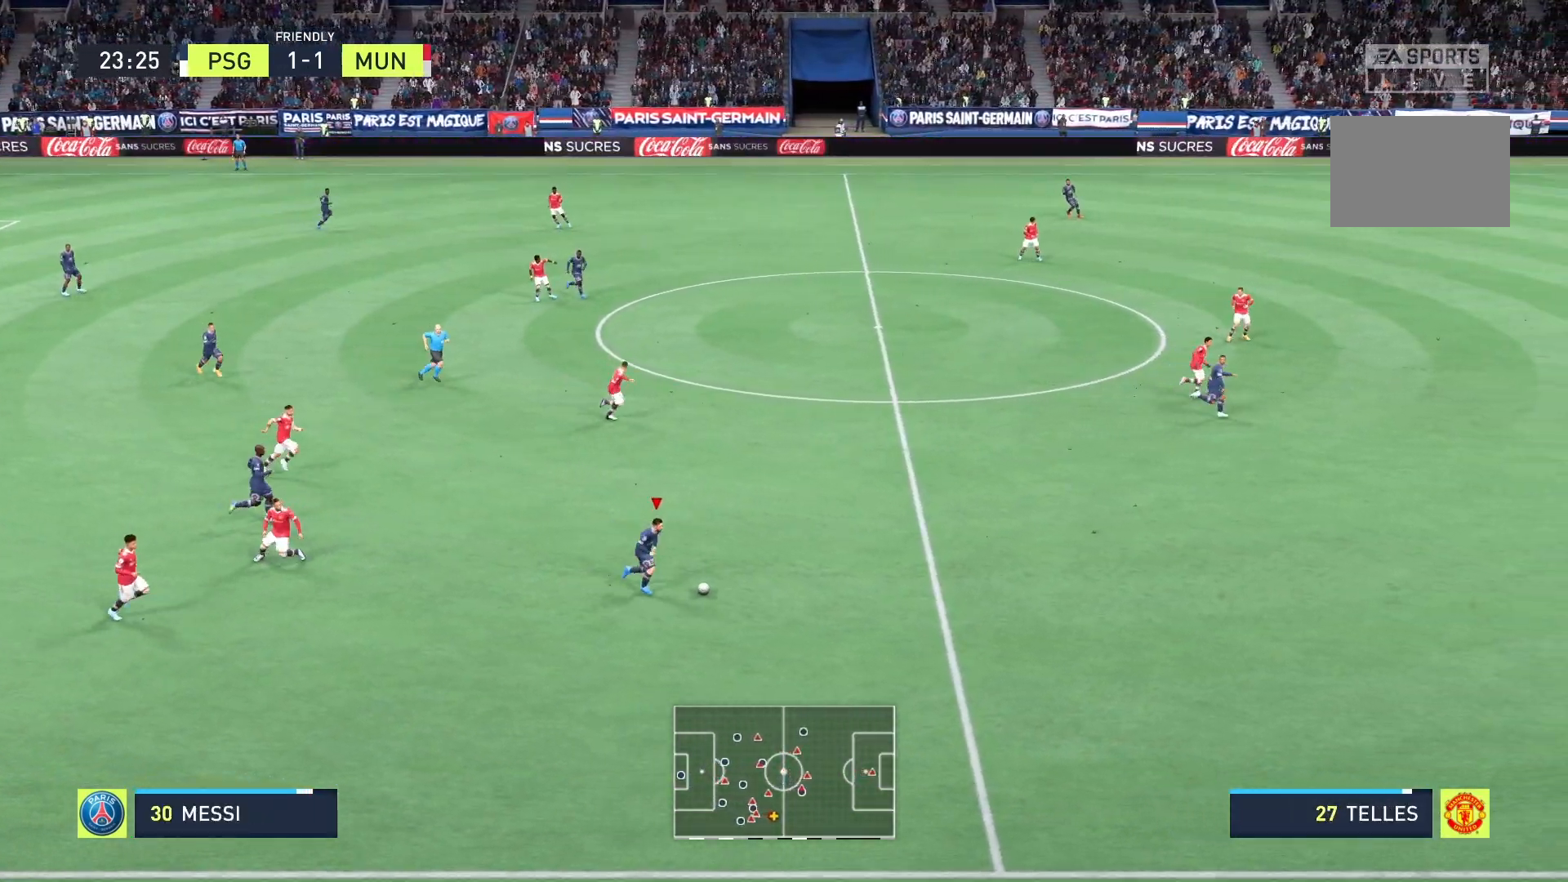
{"buttons": ["R2"], "left_stick": "right", "right_stick": "center", "events": [[42, "R2", "up"], [167, "R2", "down"], [250, "R2", "up"], [333, "R2", "down"]]}
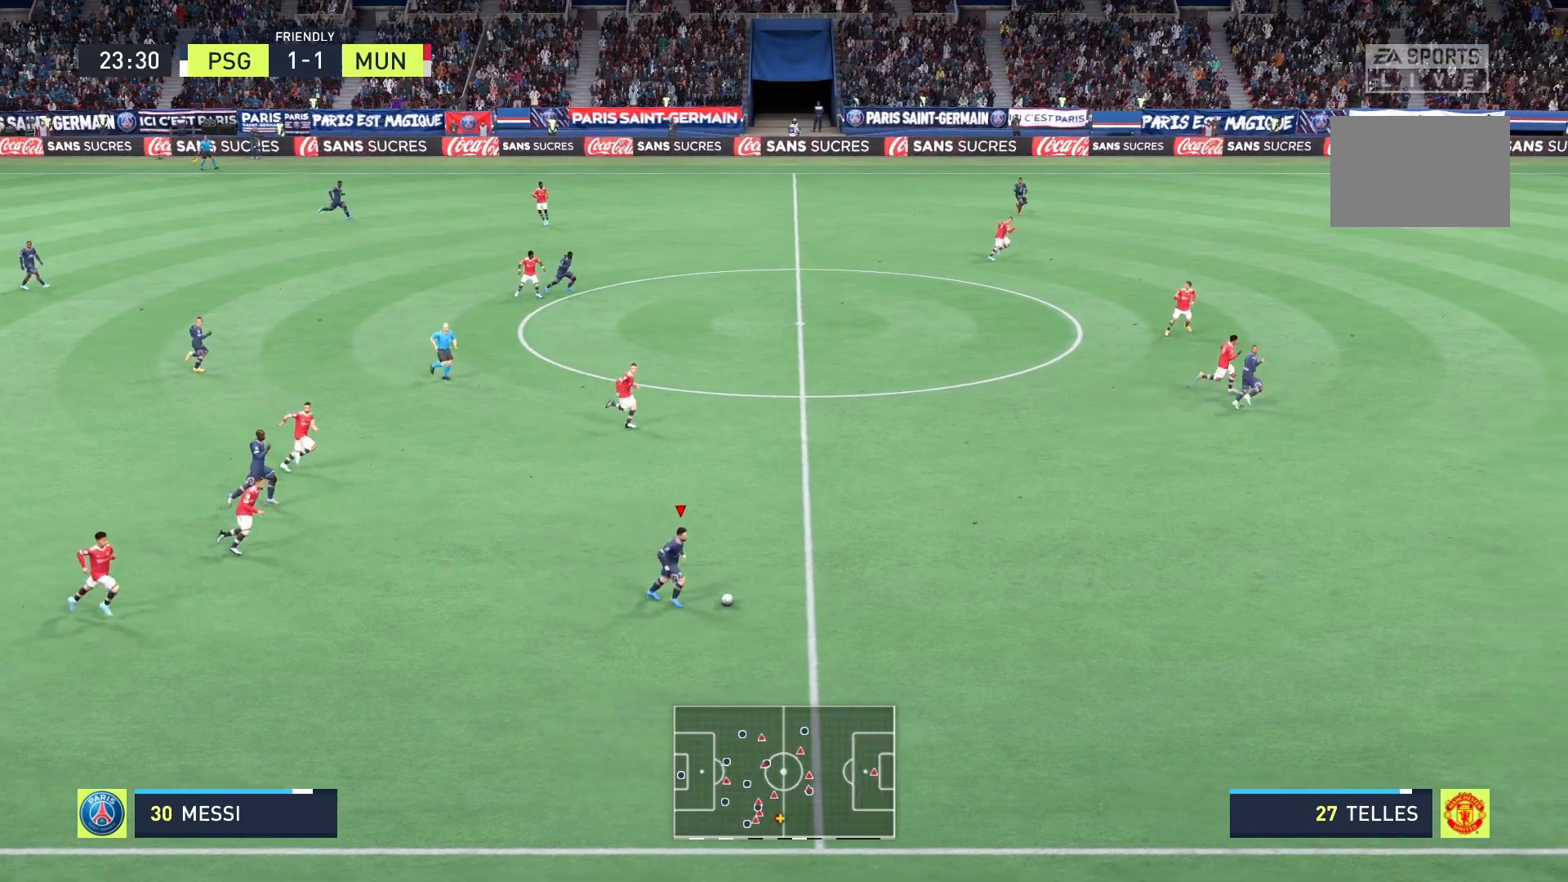
{"buttons": ["R2"], "left_stick": "up-right", "right_stick": "center", "events": [[208, "R2", "up"], [292, "R2", "down"], [417, "left_stick", "up-right"]]}